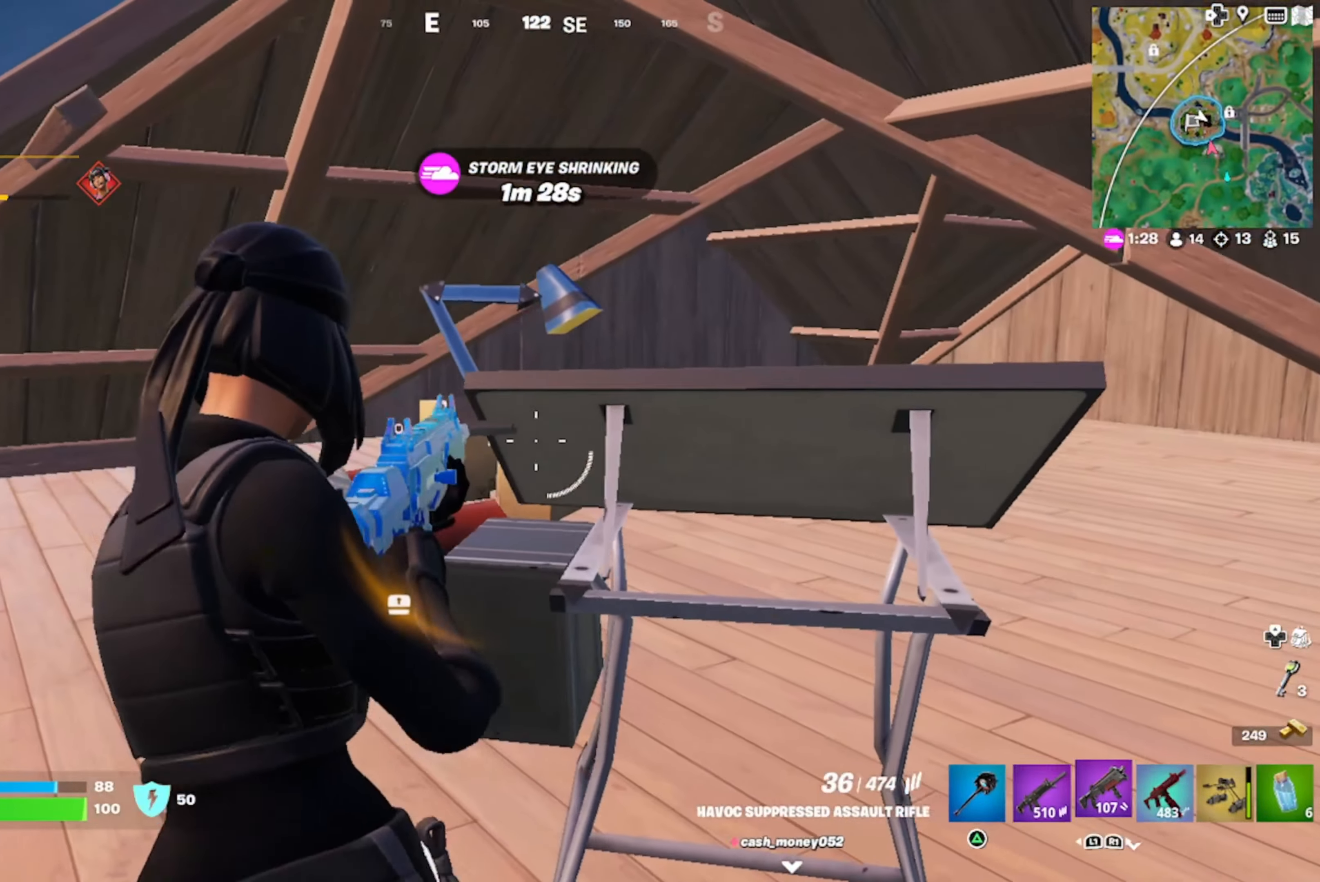
Gameplay with a controller (PlayStation layout); each line is a JSON object with the inputs held at the frame after it. "events" lists button and stick changes between this image and that frame as [ms after this image, input, new state], when the widget could be followed in between.
{"buttons": [], "left_stick": "up", "right_stick": "center", "events": [[100, "R1", "up"], [284, "CROSS", "down"], [417, "CROSS", "up"], [467, "left_stick", "up"]]}
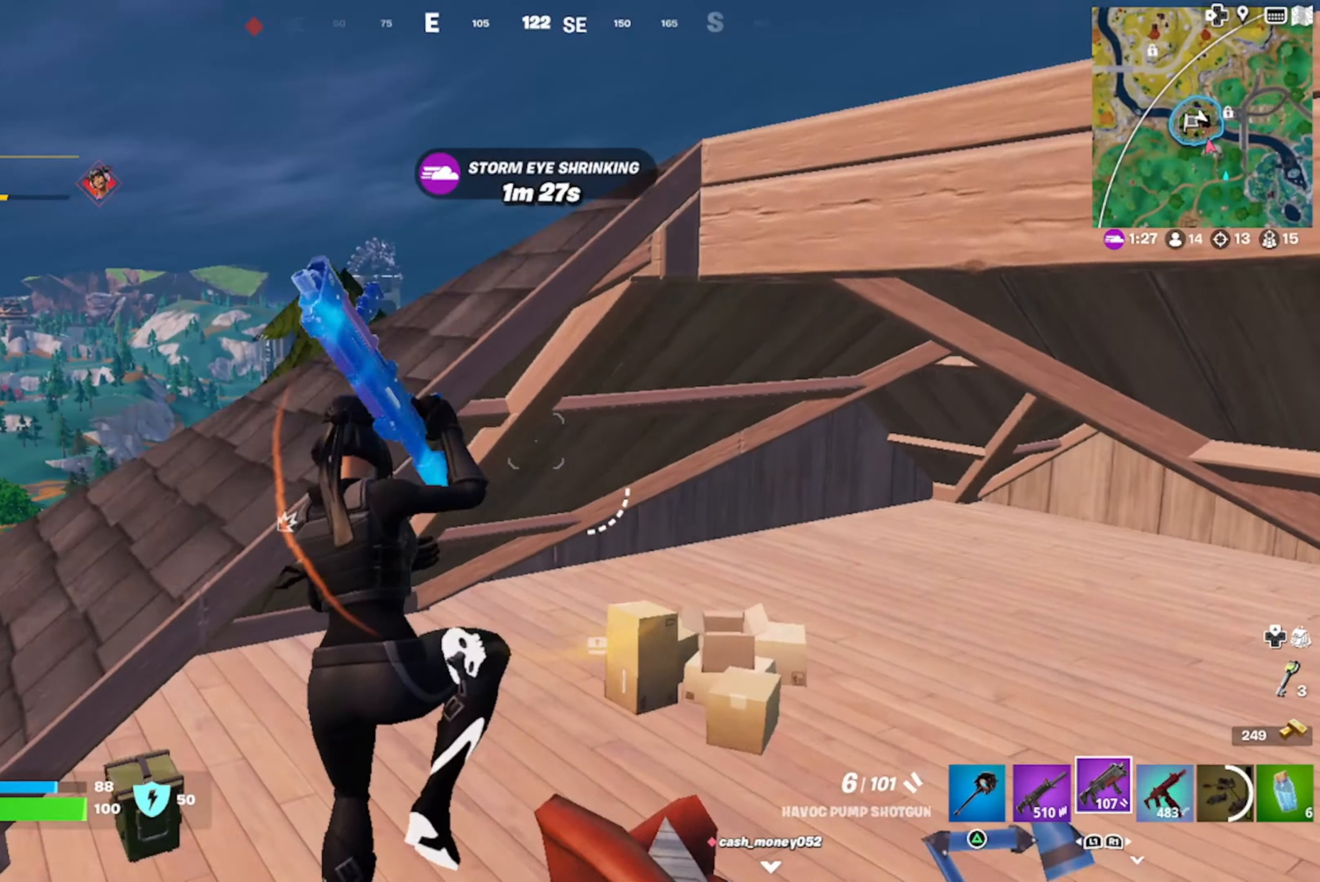
{"buttons": [], "left_stick": "right", "right_stick": "left", "events": [[117, "CROSS", "down"], [184, "CROSS", "up"], [267, "CROSS", "down"], [317, "left_stick", "up-right"], [384, "CROSS", "up"], [384, "right_stick", "down-left"], [417, "left_stick", "right"], [484, "right_stick", "left"]]}
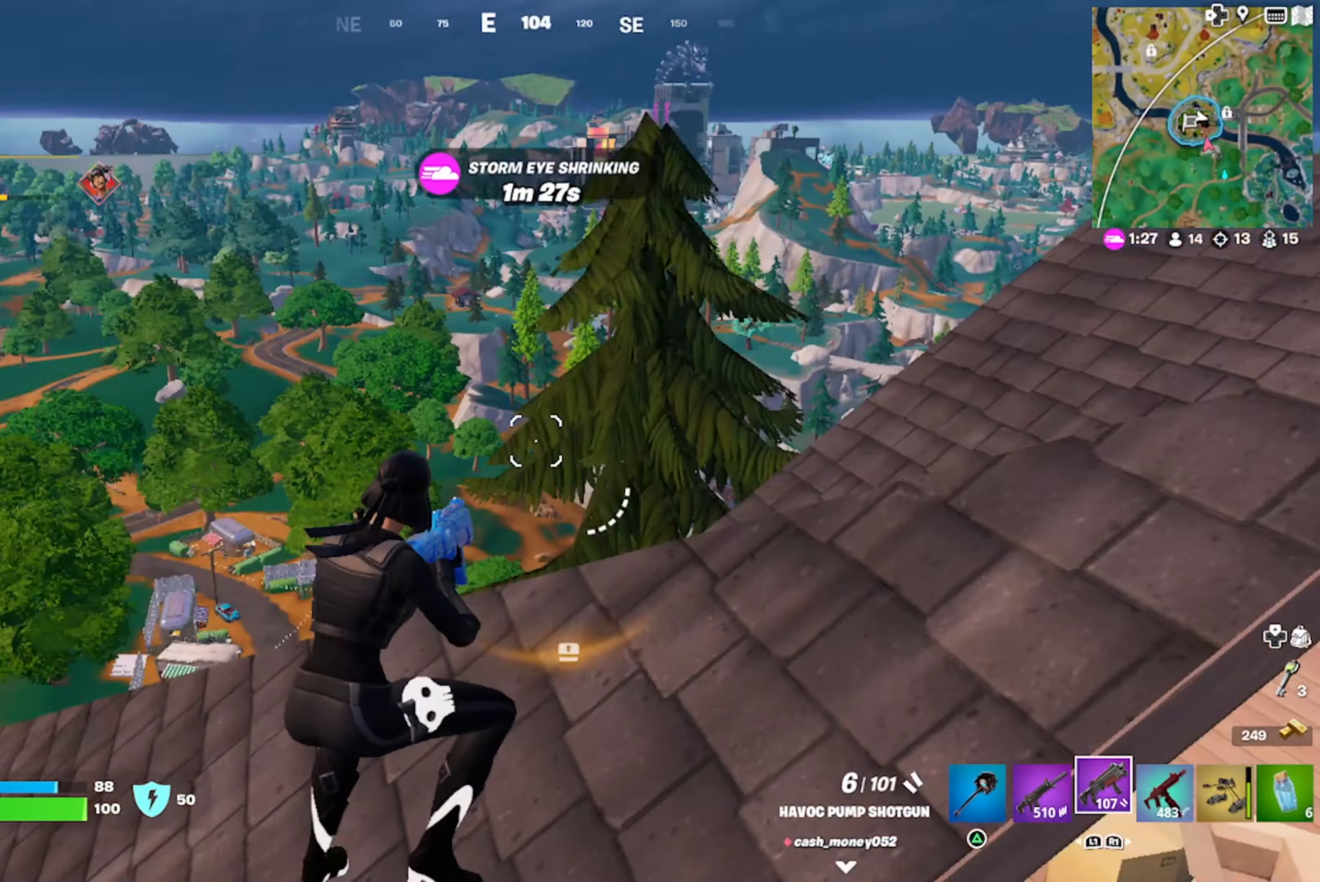
{"buttons": [], "left_stick": "up", "right_stick": "center", "events": [[100, "right_stick", "down-left"], [117, "L1", "down"], [200, "right_stick", "center"], [234, "left_stick", "center"], [267, "L1", "up"], [300, "left_stick", "left"], [417, "left_stick", "up"]]}
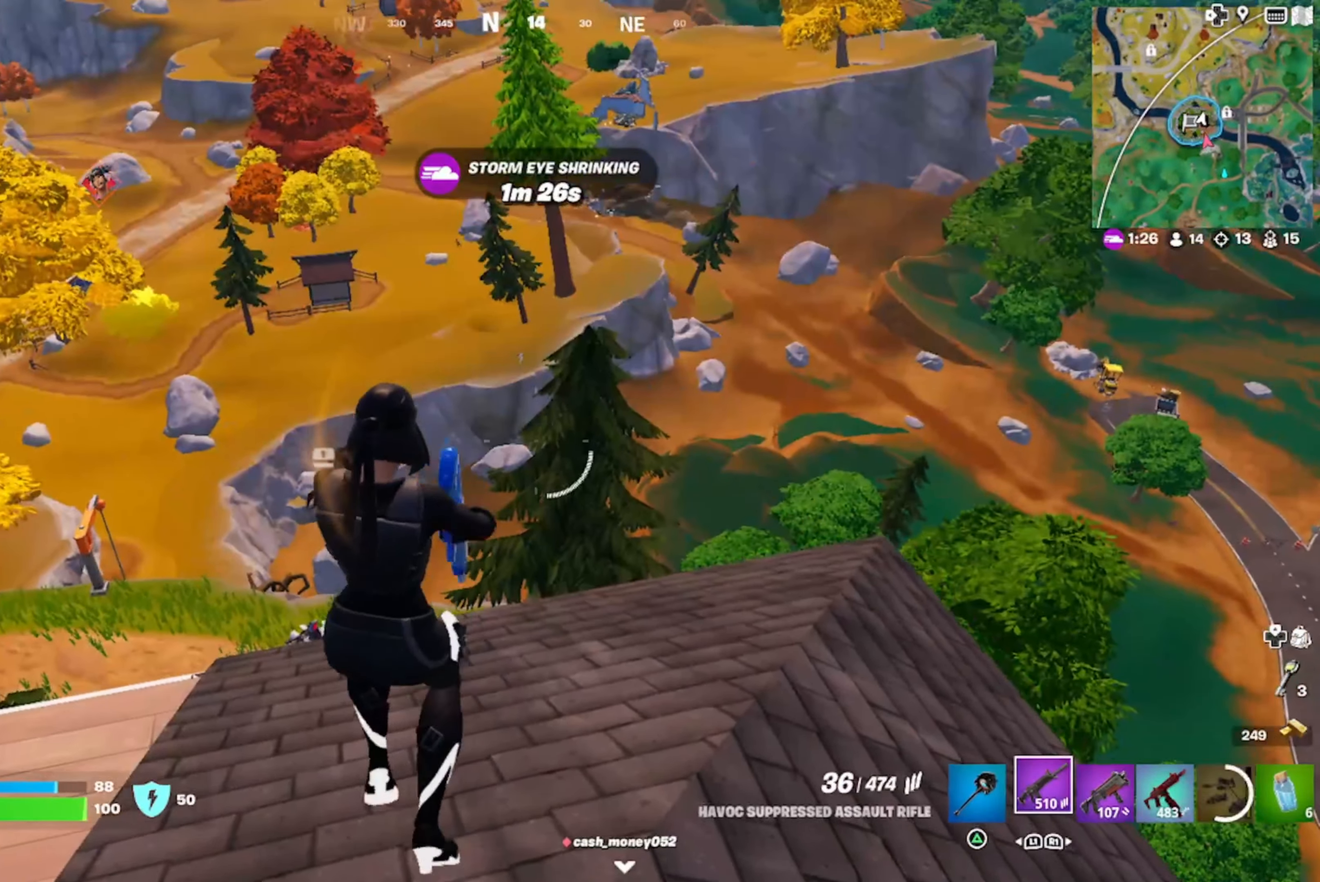
{"buttons": ["L2"], "left_stick": "center", "right_stick": "center", "events": [[34, "right_stick", "right"], [117, "right_stick", "center"], [167, "right_stick", "up-left"], [217, "left_stick", "up-left"], [234, "L2", "down"], [250, "right_stick", "up"], [367, "left_stick", "left"], [367, "right_stick", "center"], [384, "R3", "down"], [467, "R3", "up"], [484, "left_stick", "center"]]}
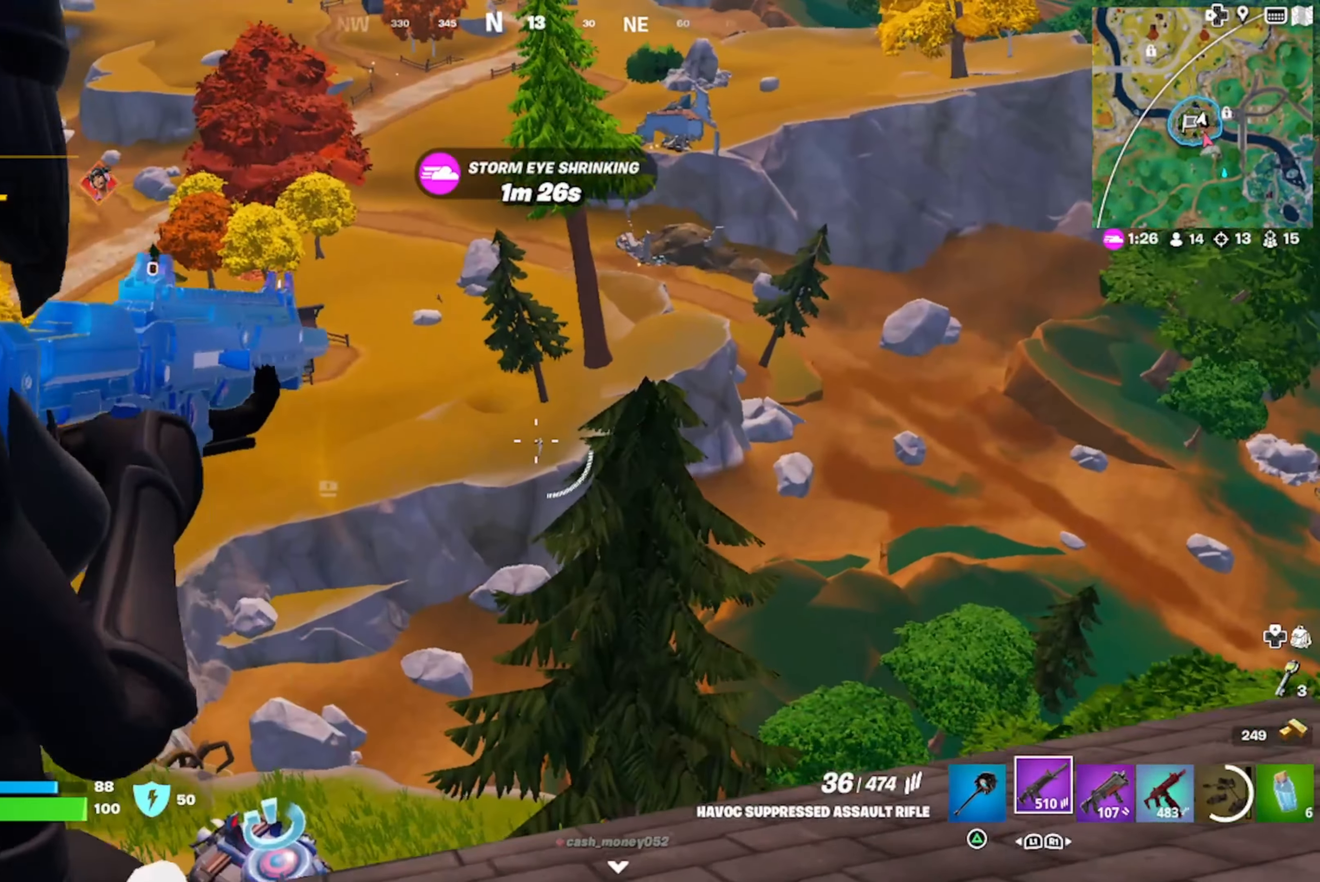
{"buttons": ["L2"], "left_stick": "center", "right_stick": "center", "events": [[184, "left_stick", "right"], [250, "left_stick", "center"], [317, "left_stick", "left"], [334, "right_stick", "up-left"], [484, "left_stick", "center"], [484, "right_stick", "center"]]}
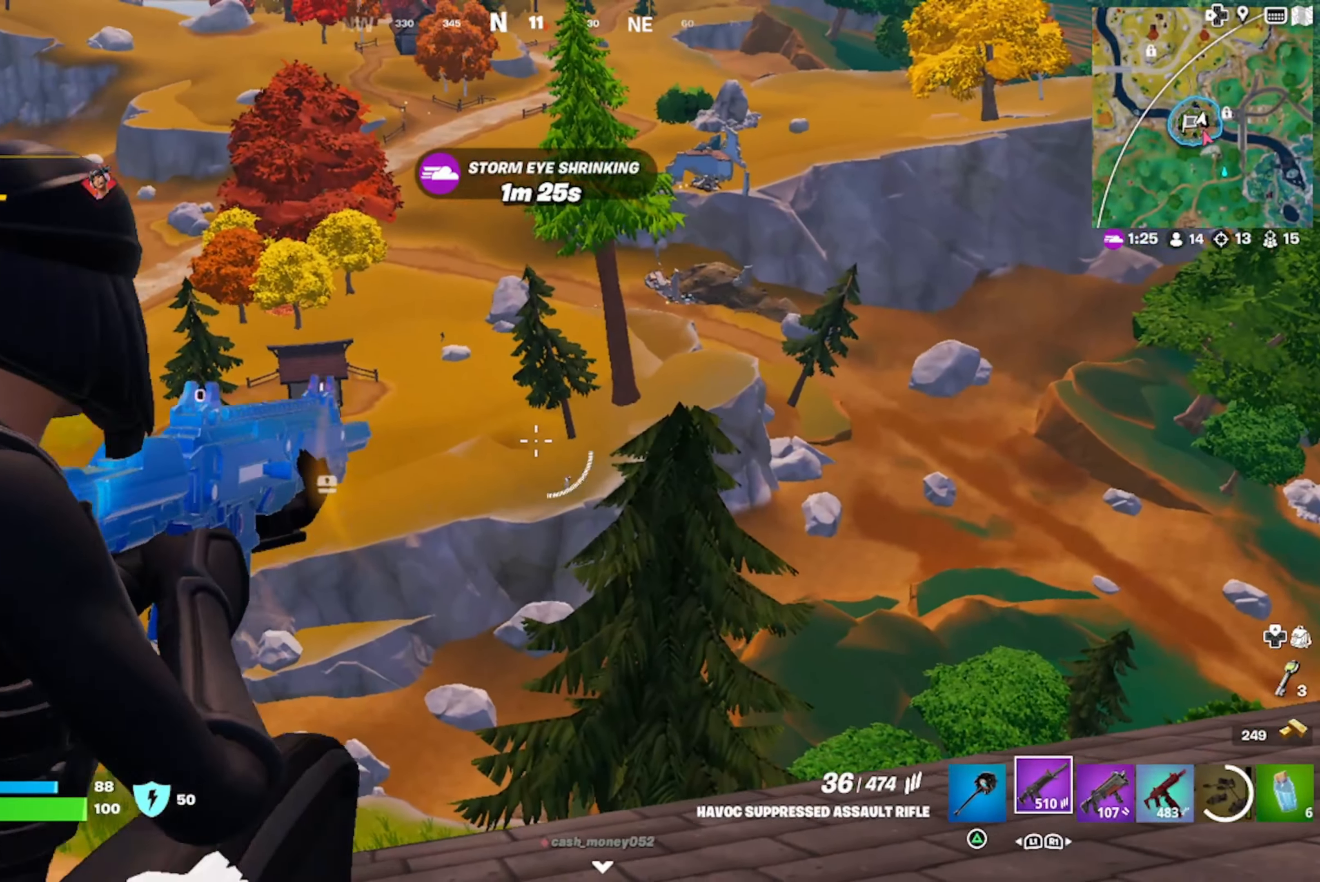
{"buttons": ["L2"], "left_stick": "center", "right_stick": "up-right", "events": [[84, "right_stick", "up-left"], [300, "right_stick", "center"], [484, "right_stick", "up-right"]]}
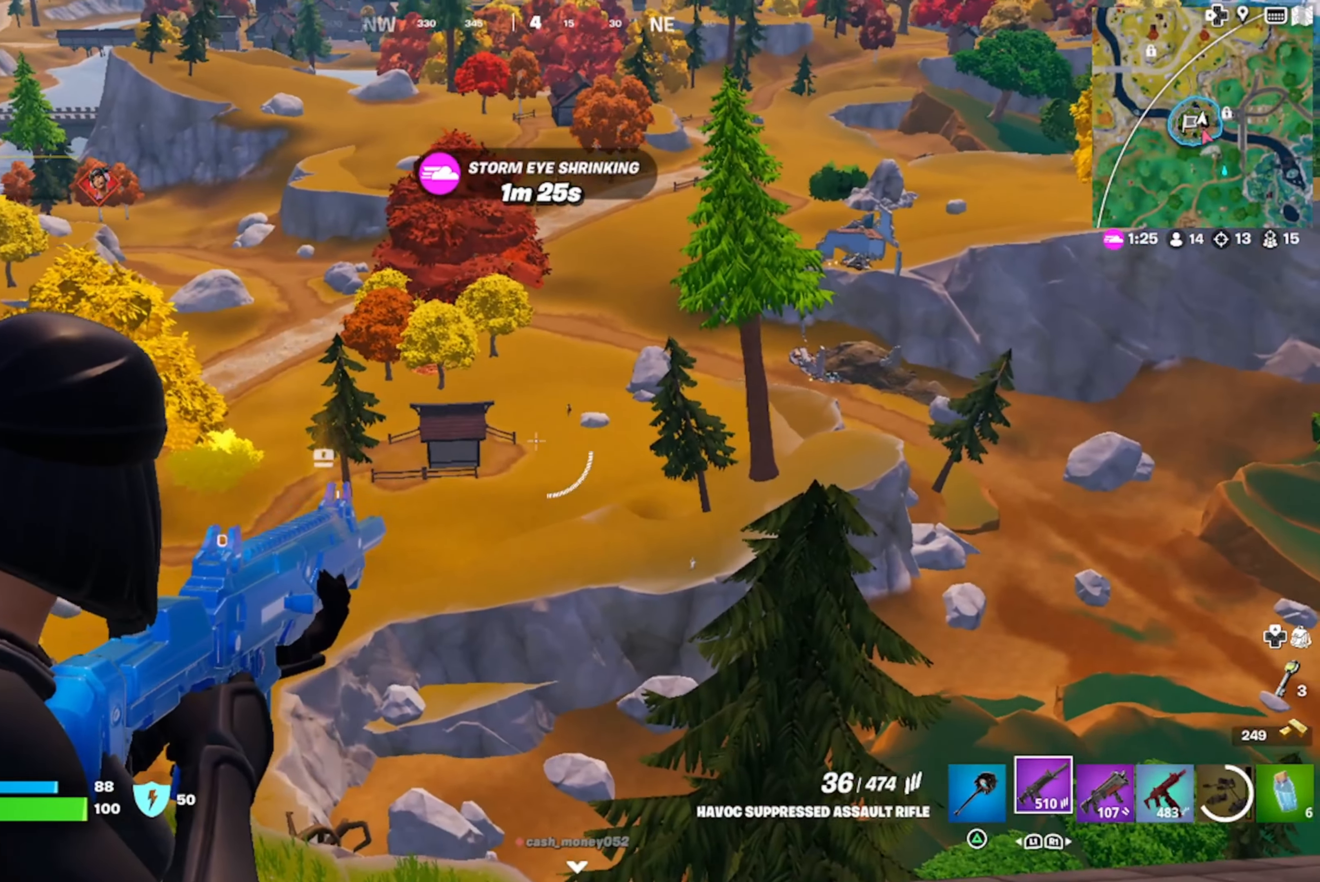
{"buttons": ["L2"], "left_stick": "center", "right_stick": "down", "events": [[150, "right_stick", "center"], [500, "right_stick", "down"]]}
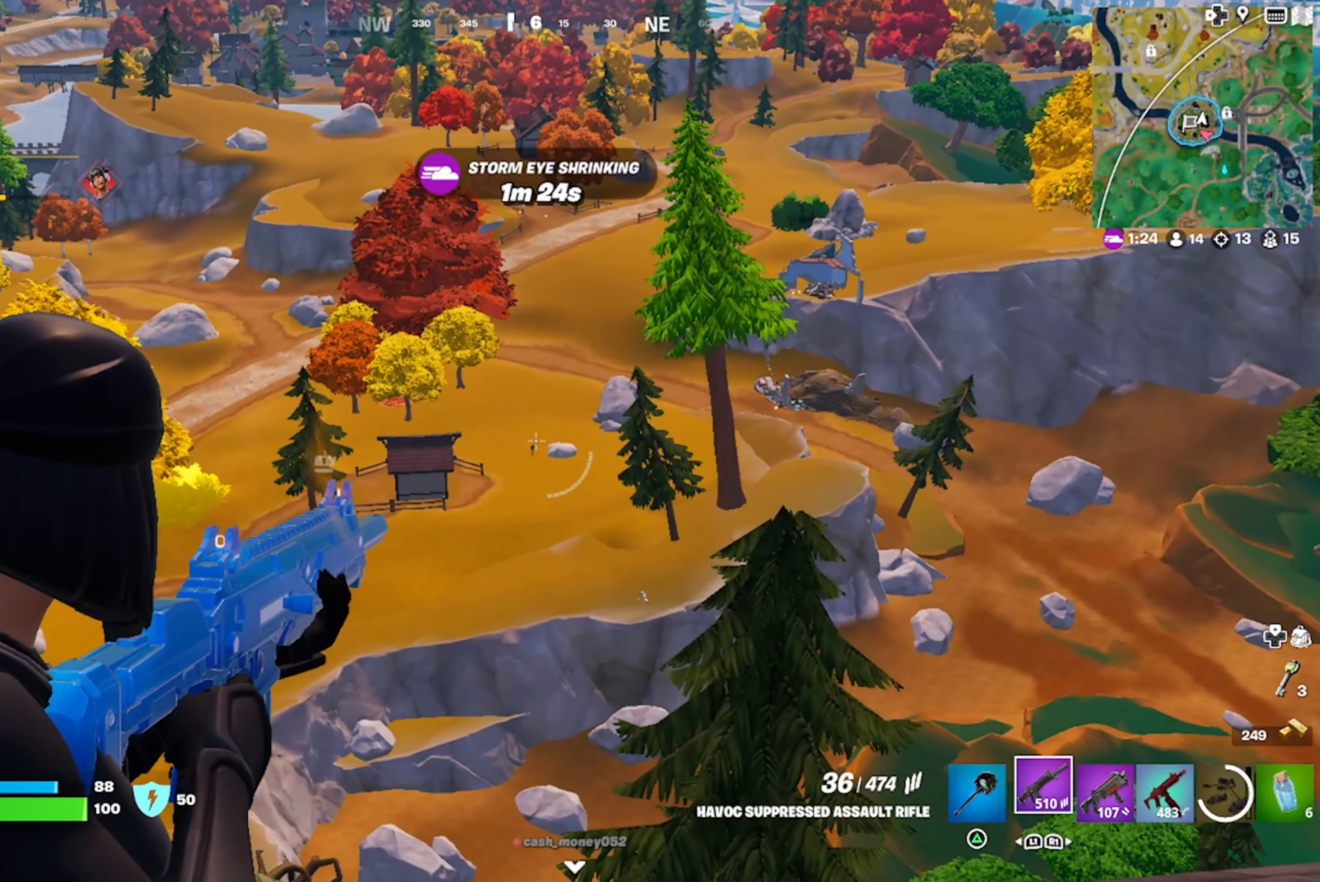
{"buttons": ["L2"], "left_stick": "center", "right_stick": "right", "events": [[334, "right_stick", "center"], [484, "right_stick", "right"]]}
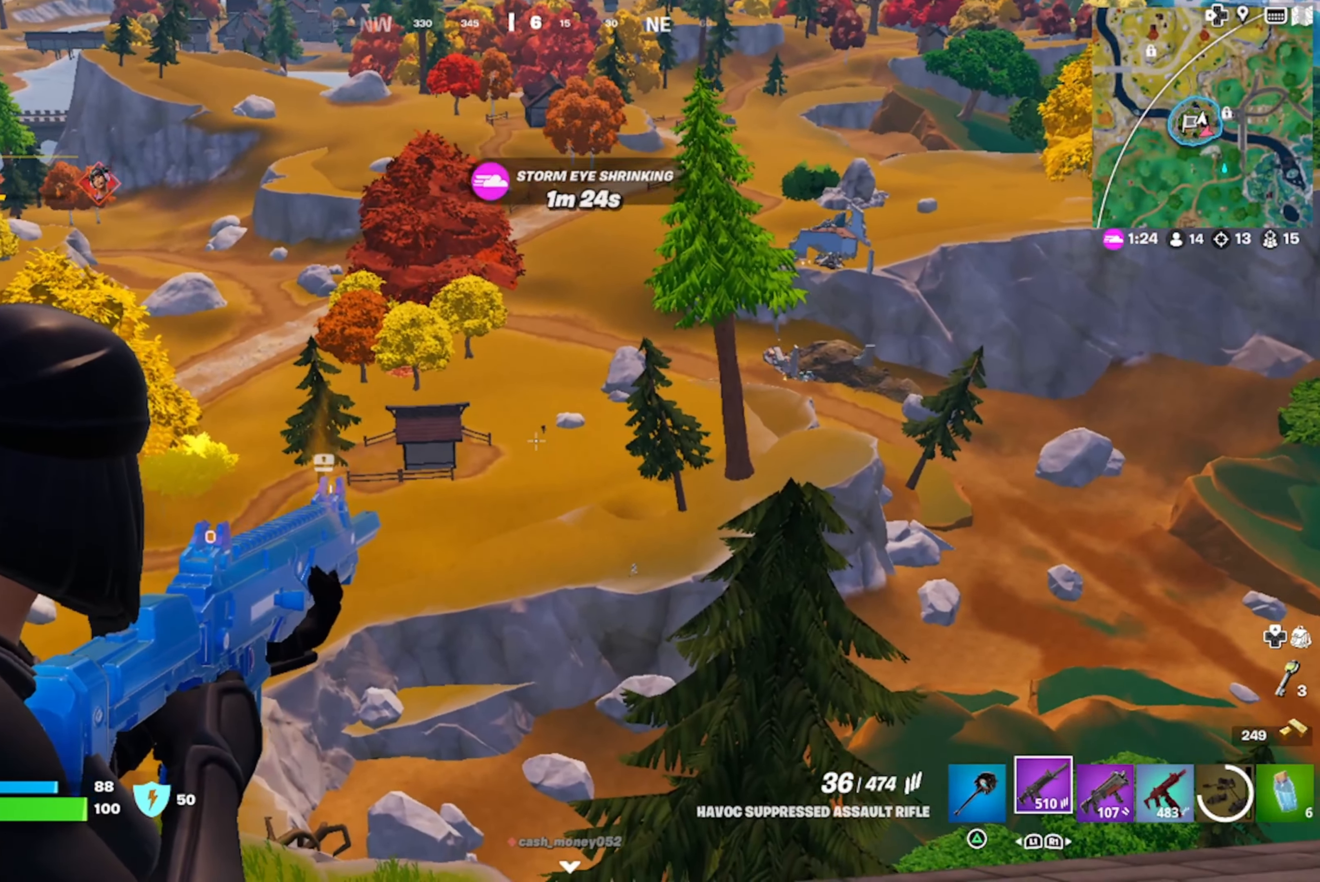
{"buttons": ["L2"], "left_stick": "center", "right_stick": "down", "events": [[34, "right_stick", "down-right"], [184, "right_stick", "center"], [334, "right_stick", "down"]]}
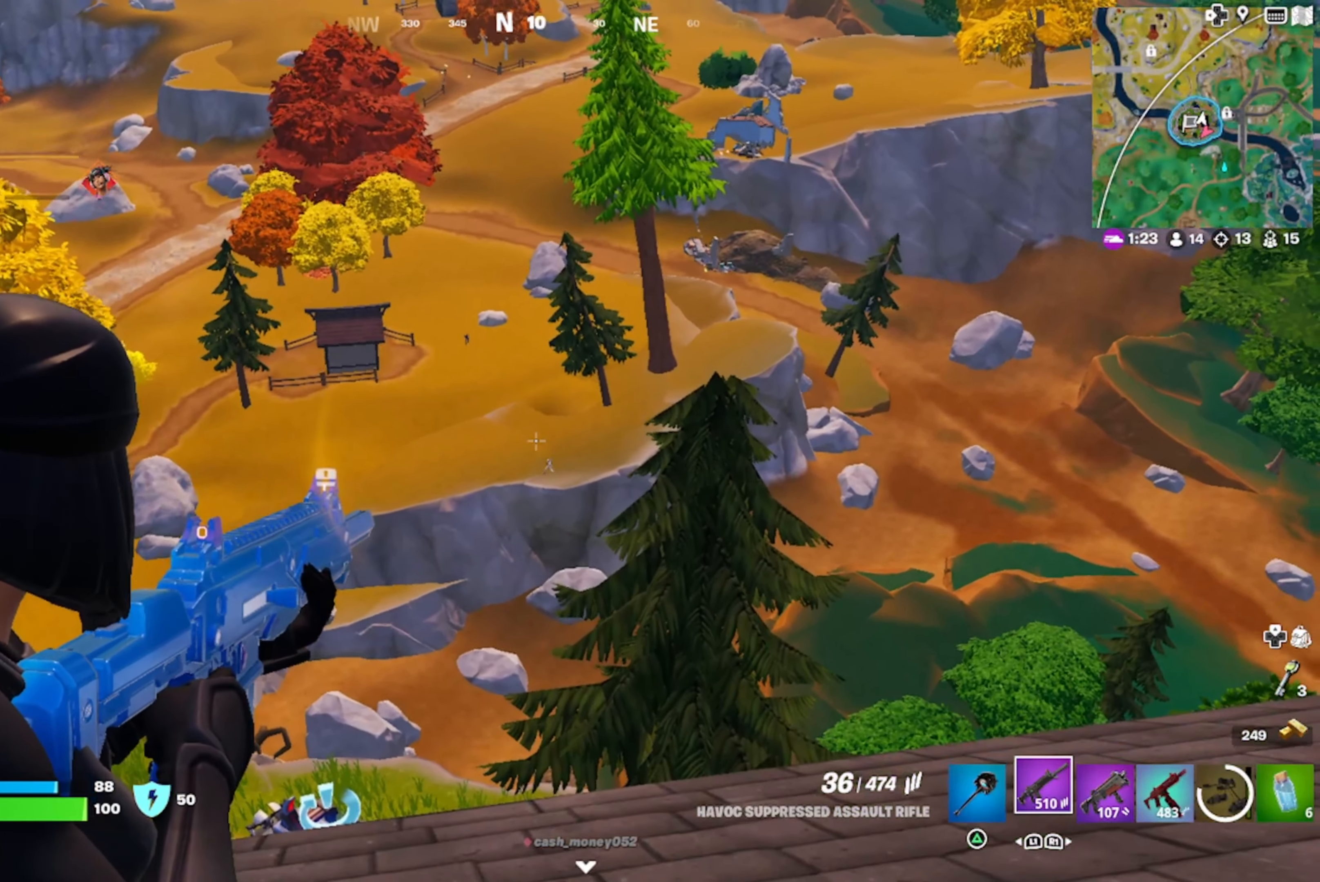
{"buttons": ["L2"], "left_stick": "center", "right_stick": "down", "events": [[34, "right_stick", "center"], [150, "right_stick", "down-right"], [317, "right_stick", "center"], [400, "right_stick", "down"]]}
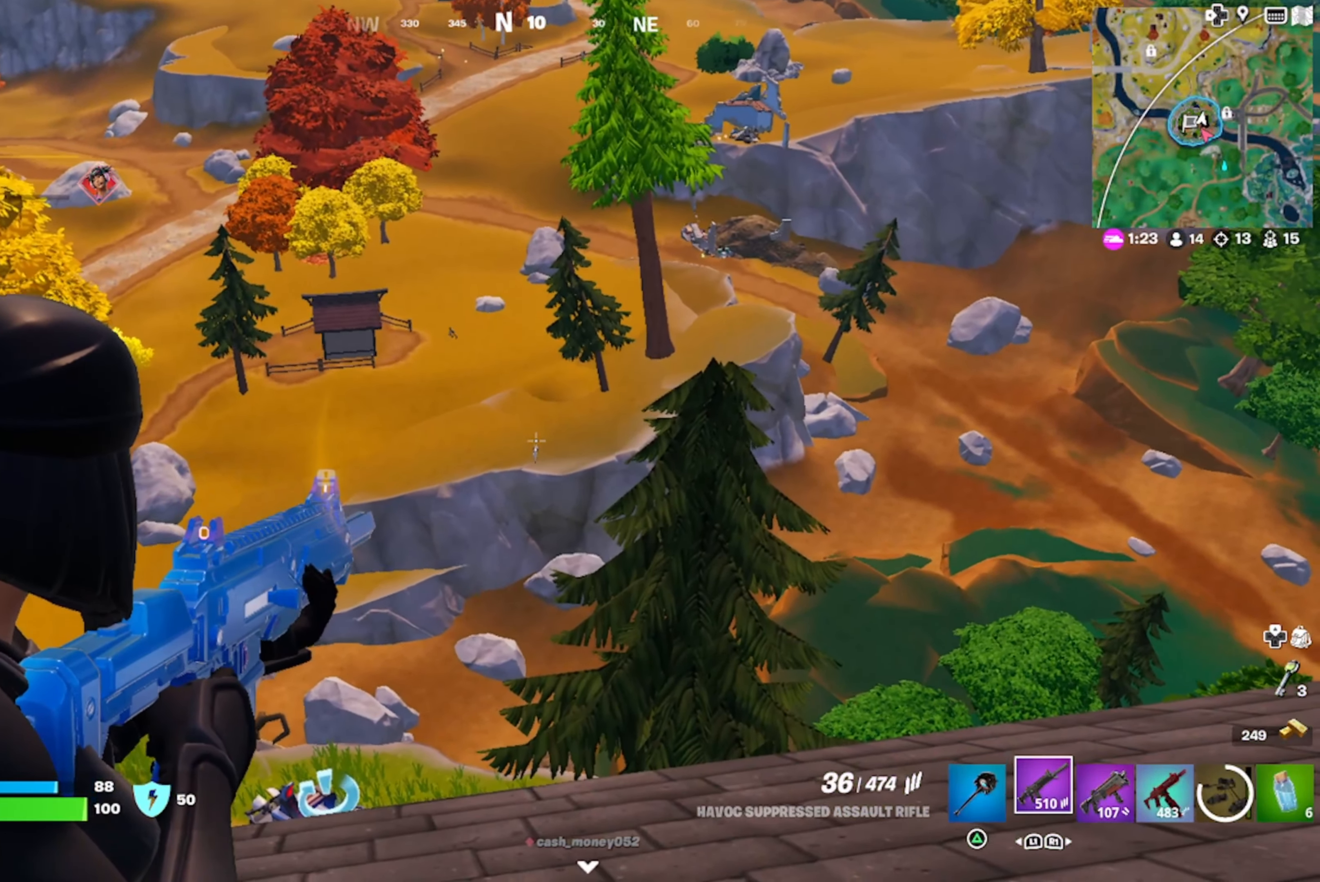
{"buttons": ["L2"], "left_stick": "center", "right_stick": "center", "events": [[84, "R2", "down"], [84, "right_stick", "center"], [167, "R2", "up"], [167, "right_stick", "down"], [500, "right_stick", "center"]]}
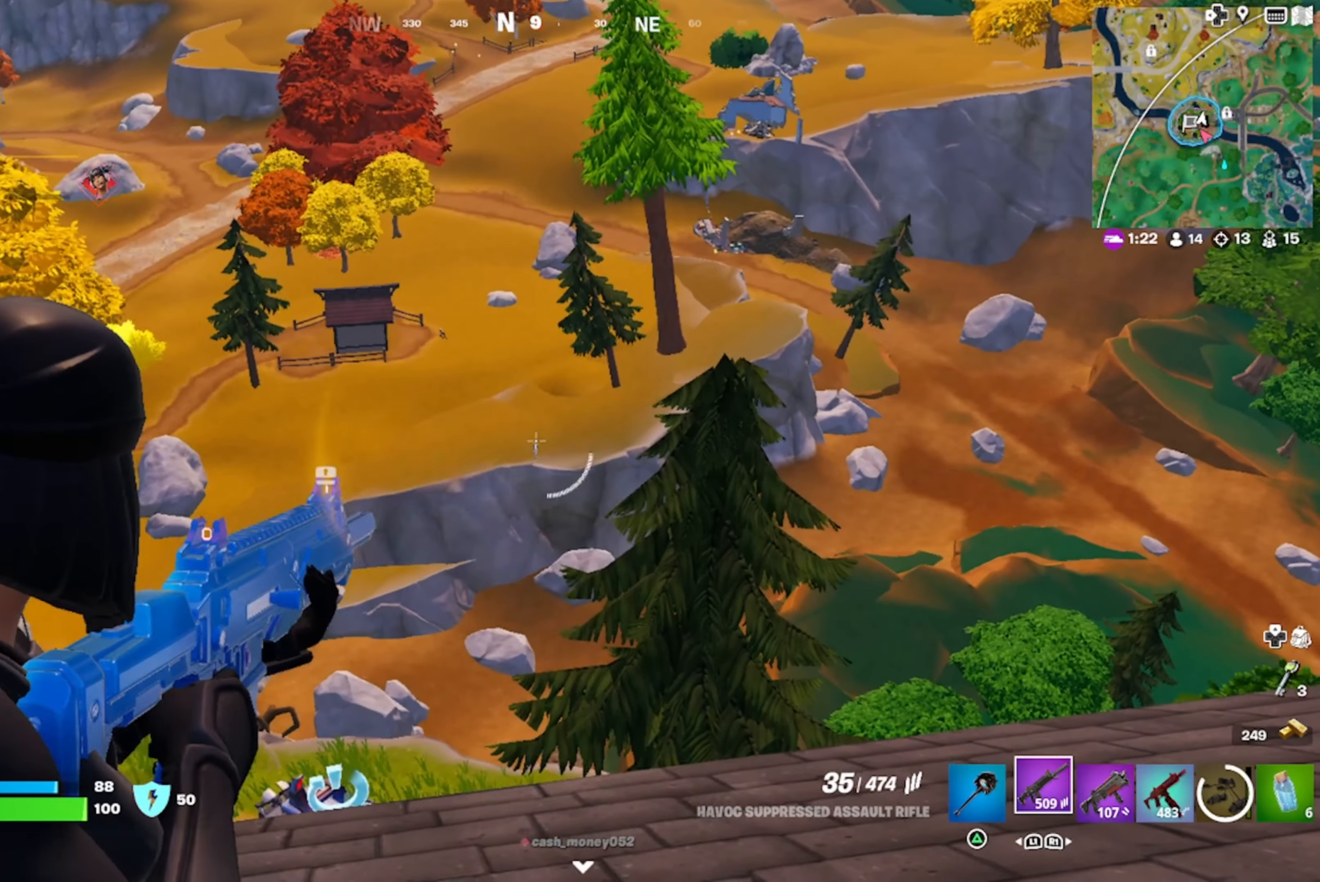
{"buttons": ["L2"], "left_stick": "center", "right_stick": "down-left", "events": [[16, "R2", "down"], [83, "right_stick", "down"], [116, "R2", "up"], [400, "R2", "down"], [483, "R2", "up"], [500, "right_stick", "down-left"]]}
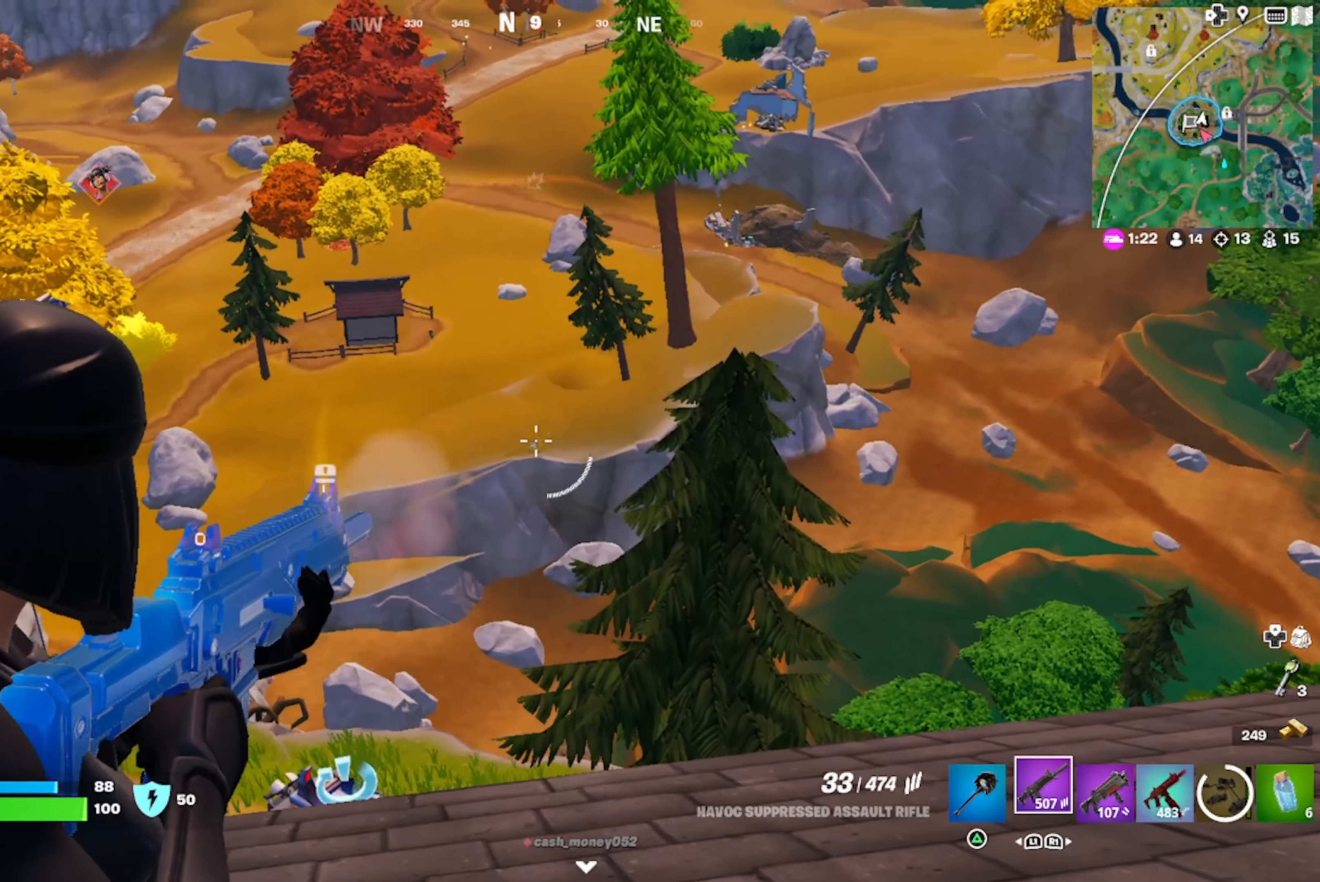
{"buttons": ["L2", "R2"], "left_stick": "center", "right_stick": "center", "events": [[166, "right_stick", "center"], [200, "R2", "down"], [283, "R2", "up"], [300, "right_stick", "down"], [466, "R2", "down"], [466, "right_stick", "center"]]}
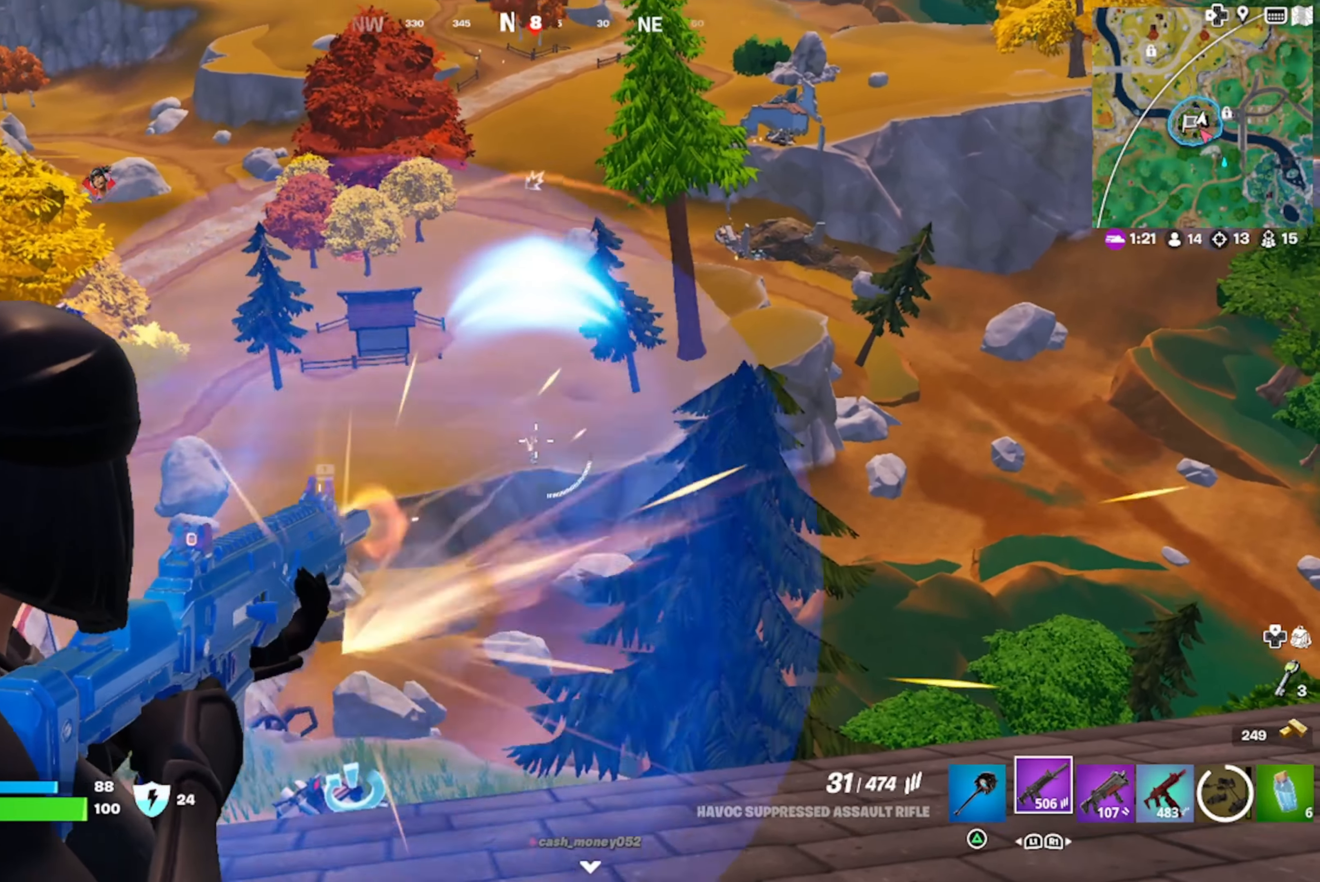
{"buttons": ["L2"], "left_stick": "center", "right_stick": "center", "events": [[66, "R2", "up"], [100, "right_stick", "down-left"], [300, "R2", "down"], [350, "right_stick", "center"], [416, "R2", "up"]]}
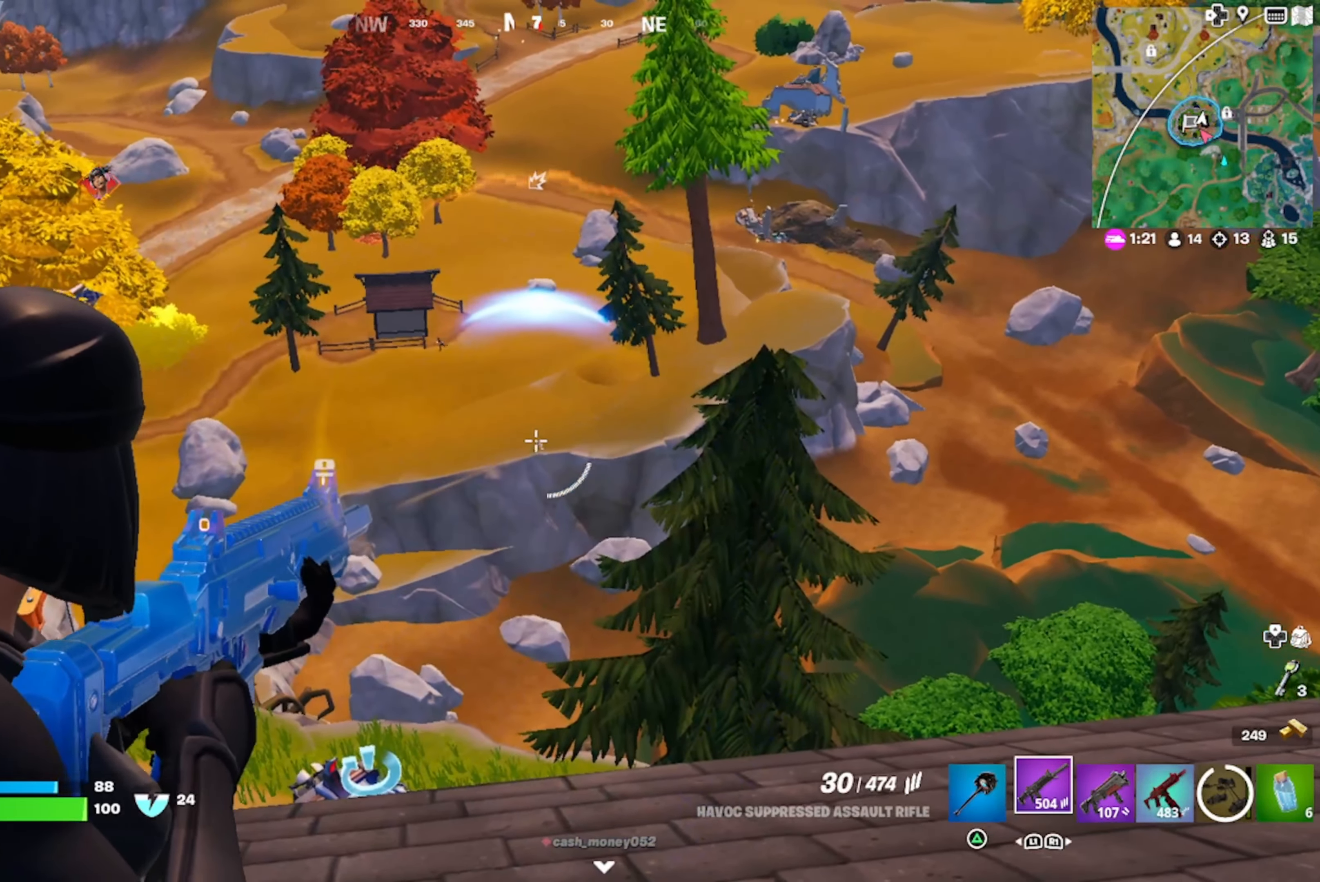
{"buttons": ["L2", "R2"], "left_stick": "center", "right_stick": "center", "events": [[66, "right_stick", "down"], [116, "R2", "down"], [133, "right_stick", "center"], [250, "R2", "up"], [450, "R2", "down"]]}
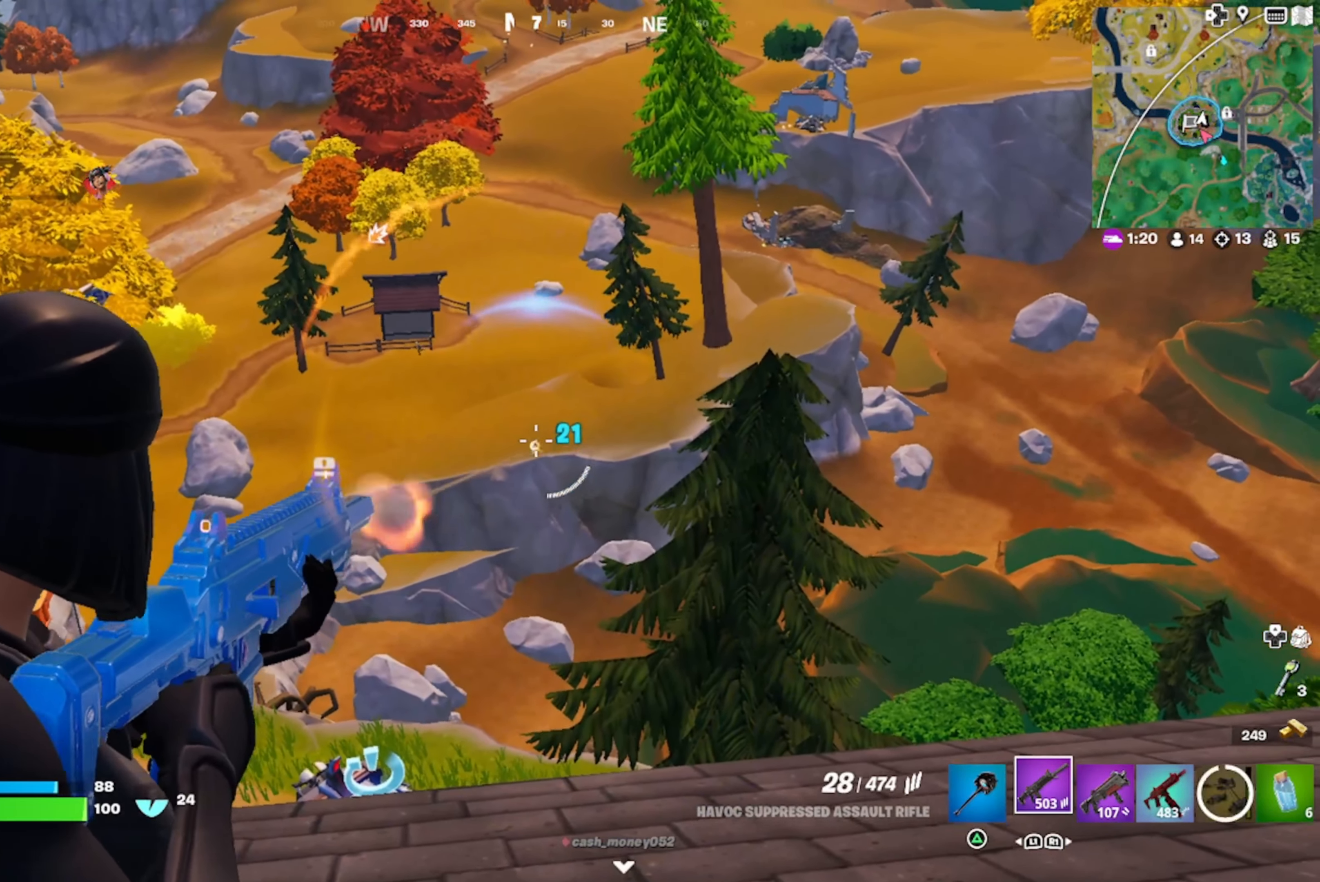
{"buttons": ["L2"], "left_stick": "center", "right_stick": "center", "events": [[50, "right_stick", "down"], [83, "R2", "up"], [250, "right_stick", "down-left"], [283, "R2", "down"], [400, "R2", "up"], [500, "right_stick", "center"]]}
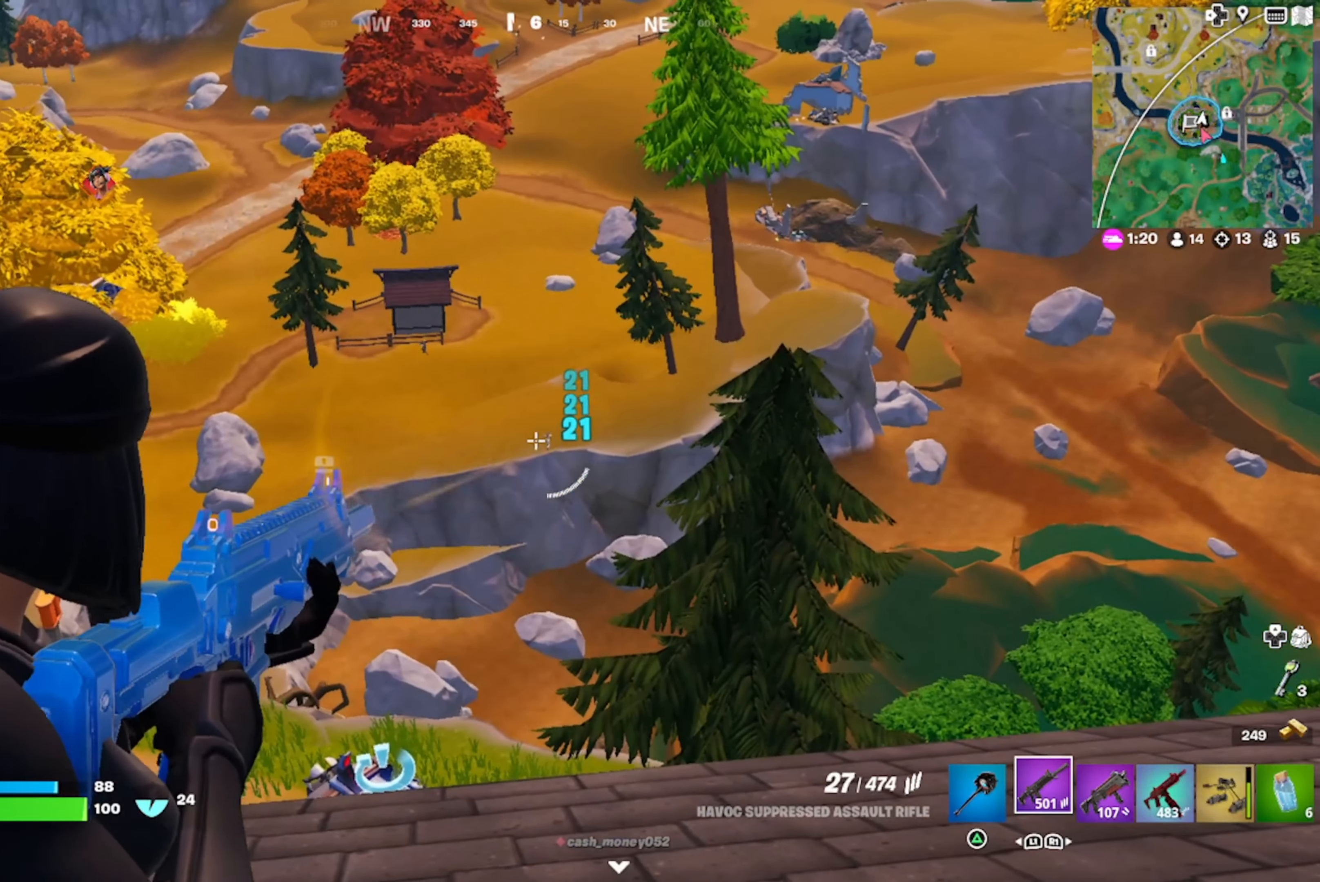
{"buttons": ["L2", "R2"], "left_stick": "center", "right_stick": "right", "events": [[50, "R2", "down"], [83, "right_stick", "down"], [150, "R2", "up"], [350, "right_stick", "right"], [483, "R2", "down"]]}
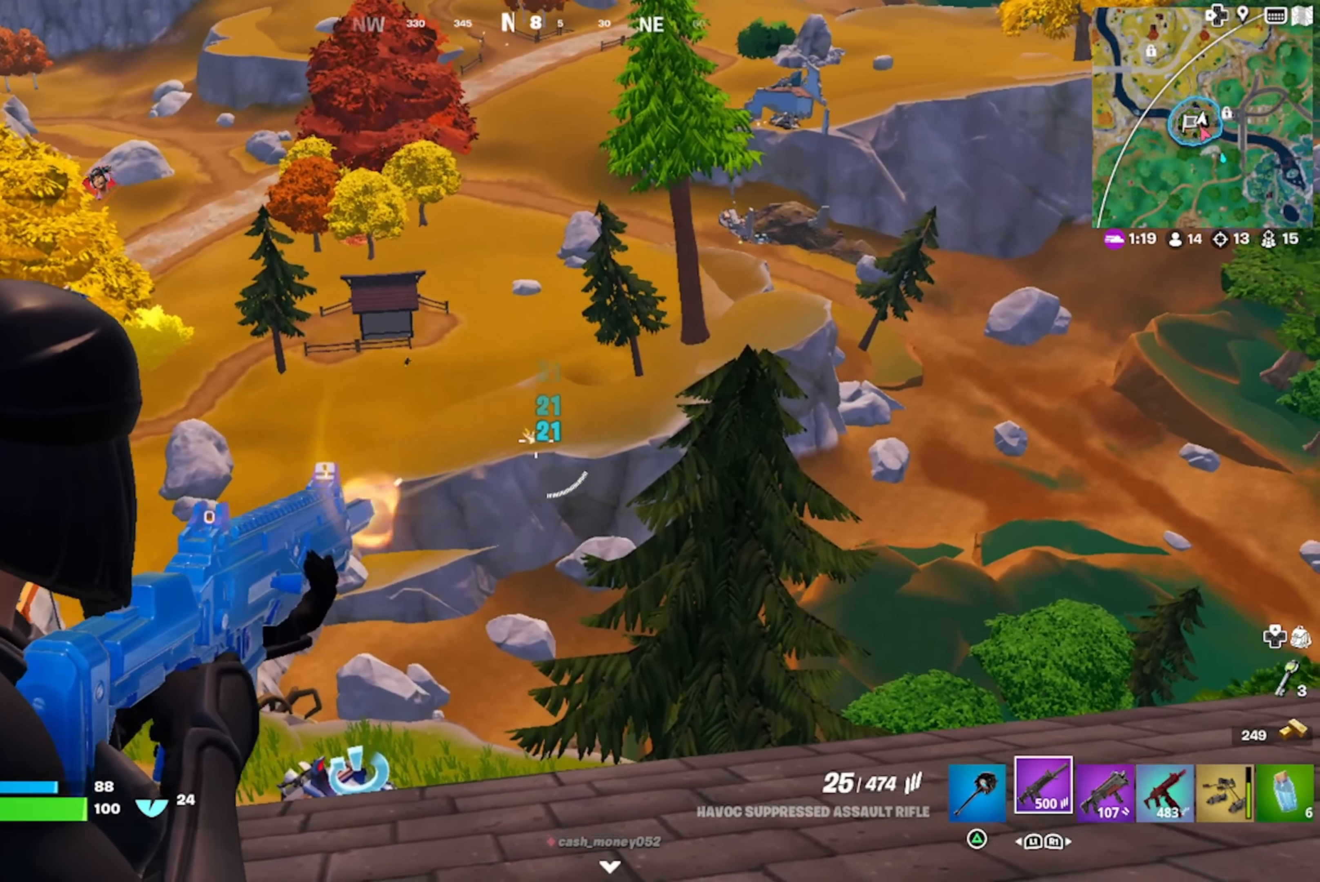
{"buttons": ["L2"], "left_stick": "center", "right_stick": "down-right", "events": [[66, "R2", "up"], [183, "right_stick", "center"], [250, "R2", "down"], [366, "R2", "up"], [500, "right_stick", "down-right"]]}
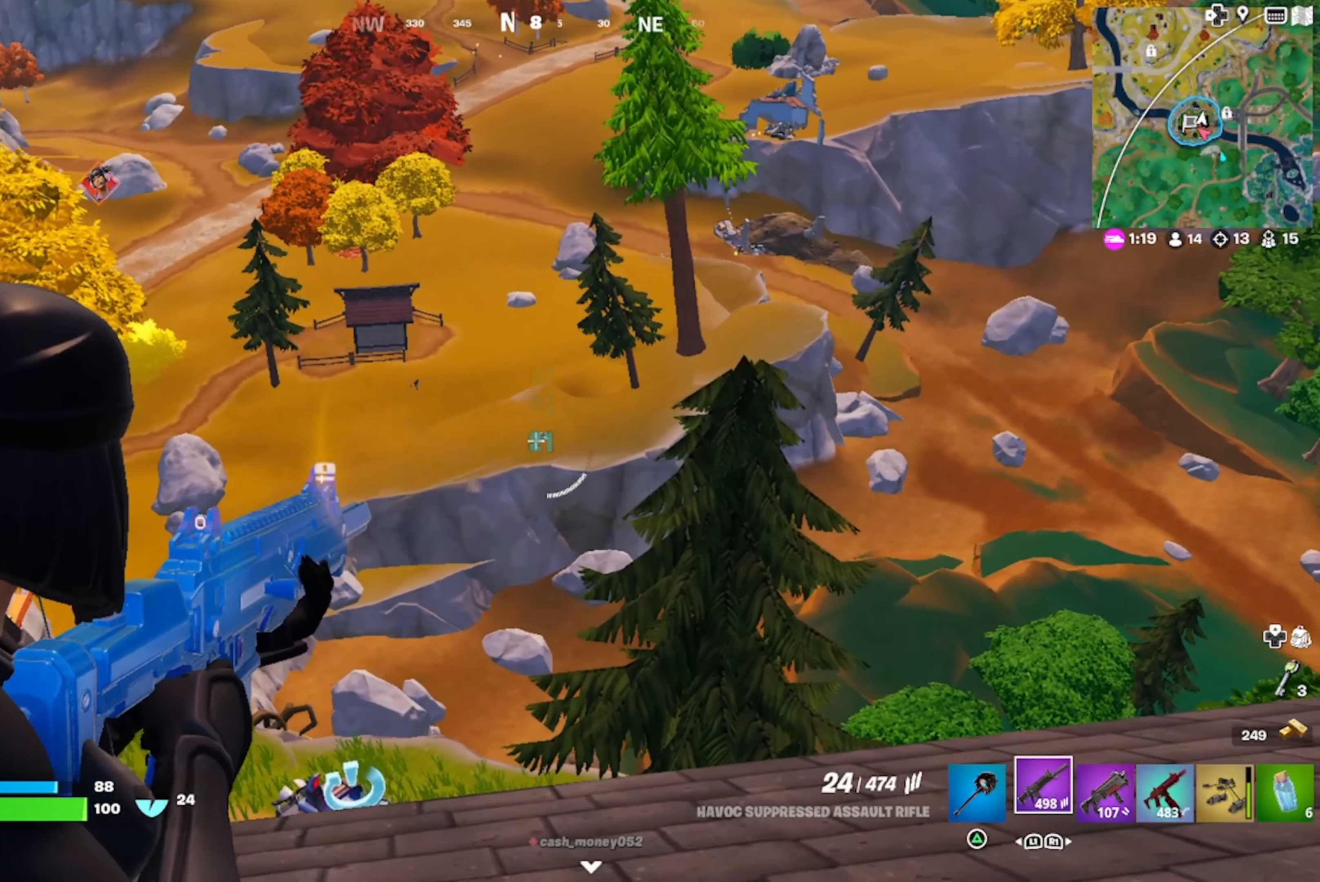
{"buttons": ["L2"], "left_stick": "center", "right_stick": "center", "events": [[50, "R2", "down"], [100, "right_stick", "center"], [166, "R2", "up"], [283, "right_stick", "right"], [400, "R2", "down"], [433, "right_stick", "center"], [483, "R2", "up"]]}
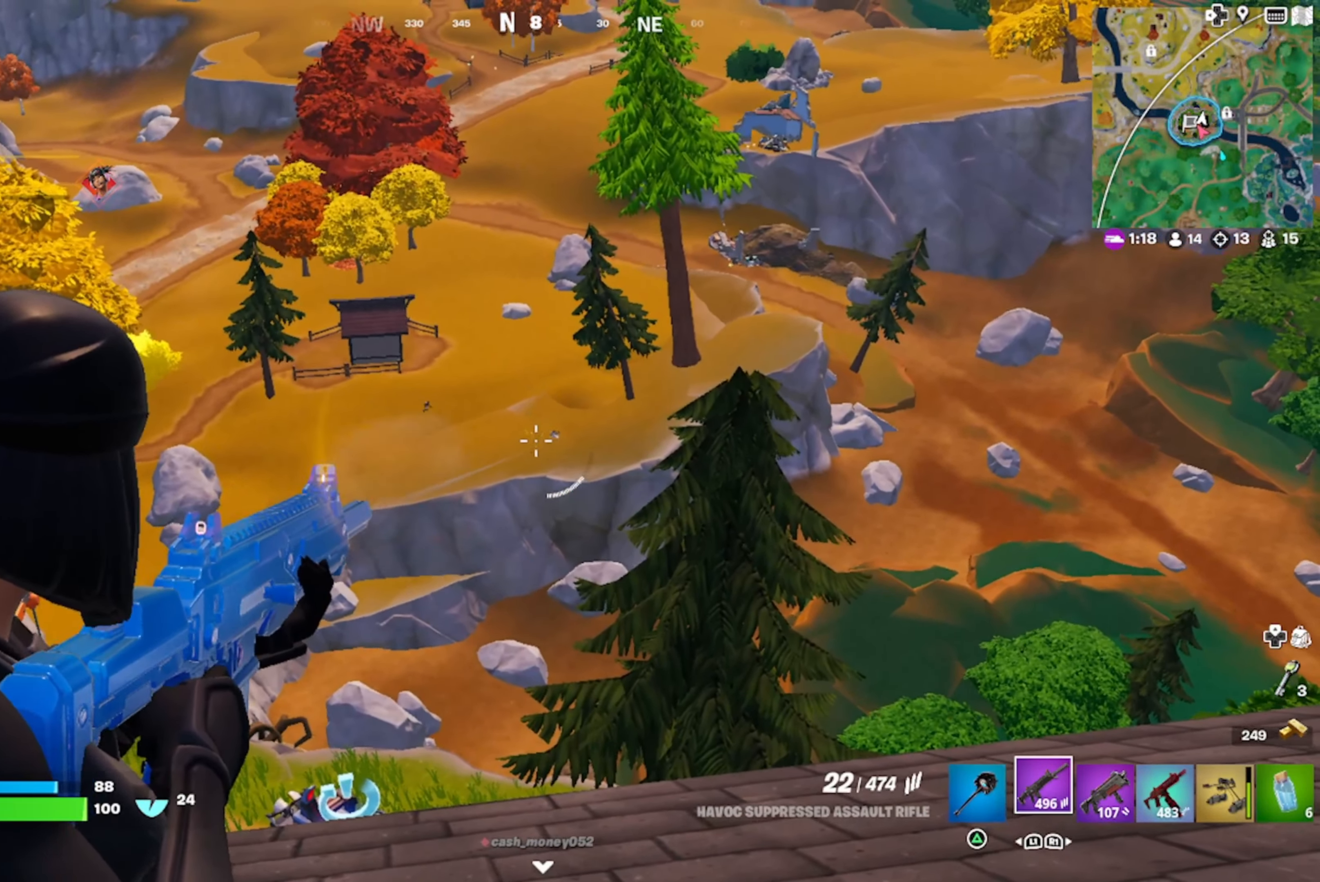
{"buttons": ["L2"], "left_stick": "center", "right_stick": "up-right", "events": [[50, "right_stick", "up-right"], [233, "R2", "down"], [316, "right_stick", "center"], [350, "R2", "up"], [433, "right_stick", "up-right"]]}
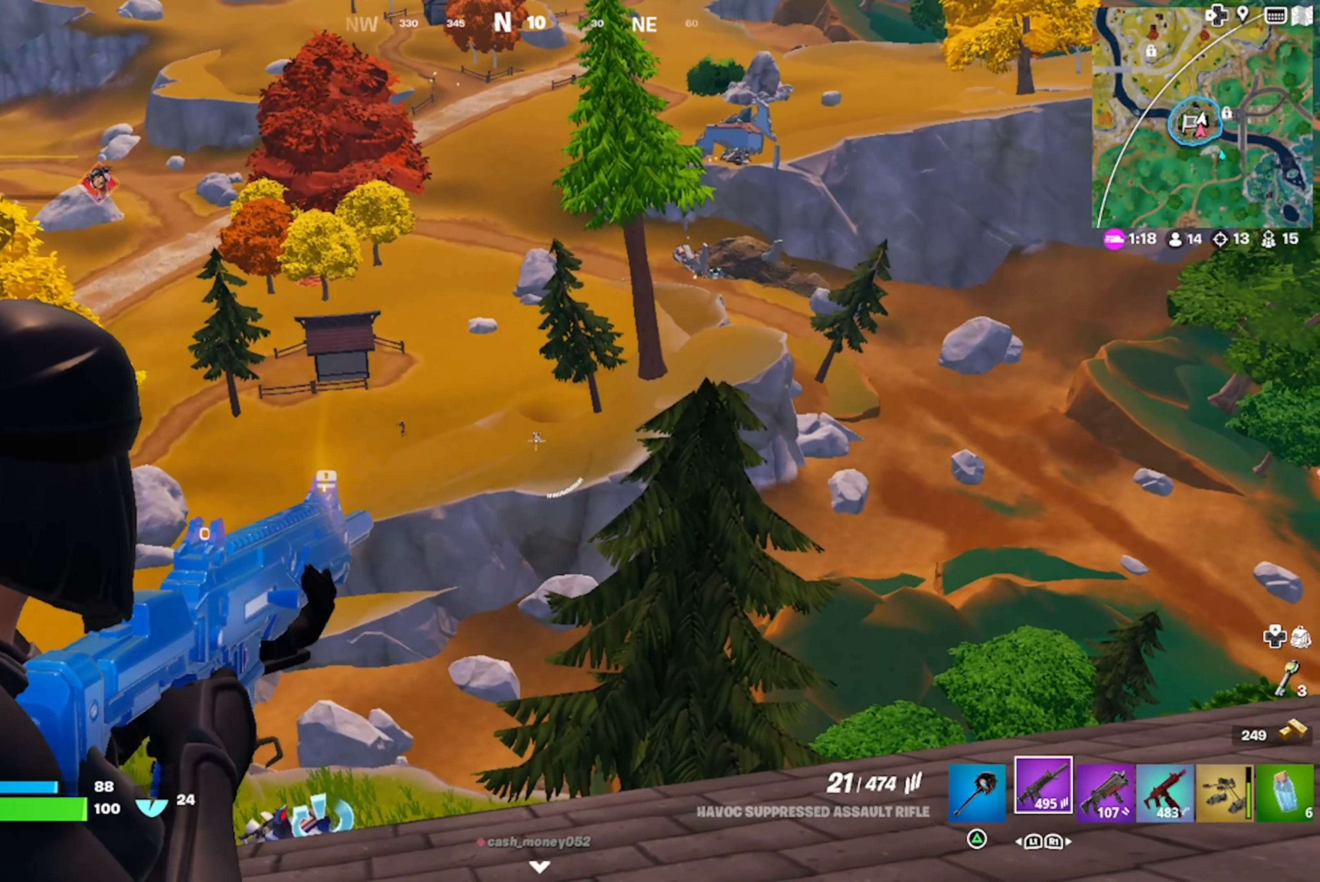
{"buttons": ["L2"], "left_stick": "center", "right_stick": "center", "events": [[33, "R2", "down"], [66, "right_stick", "center"], [133, "R2", "up"], [250, "right_stick", "up-right"], [317, "R2", "down"], [417, "R2", "up"], [450, "right_stick", "center"]]}
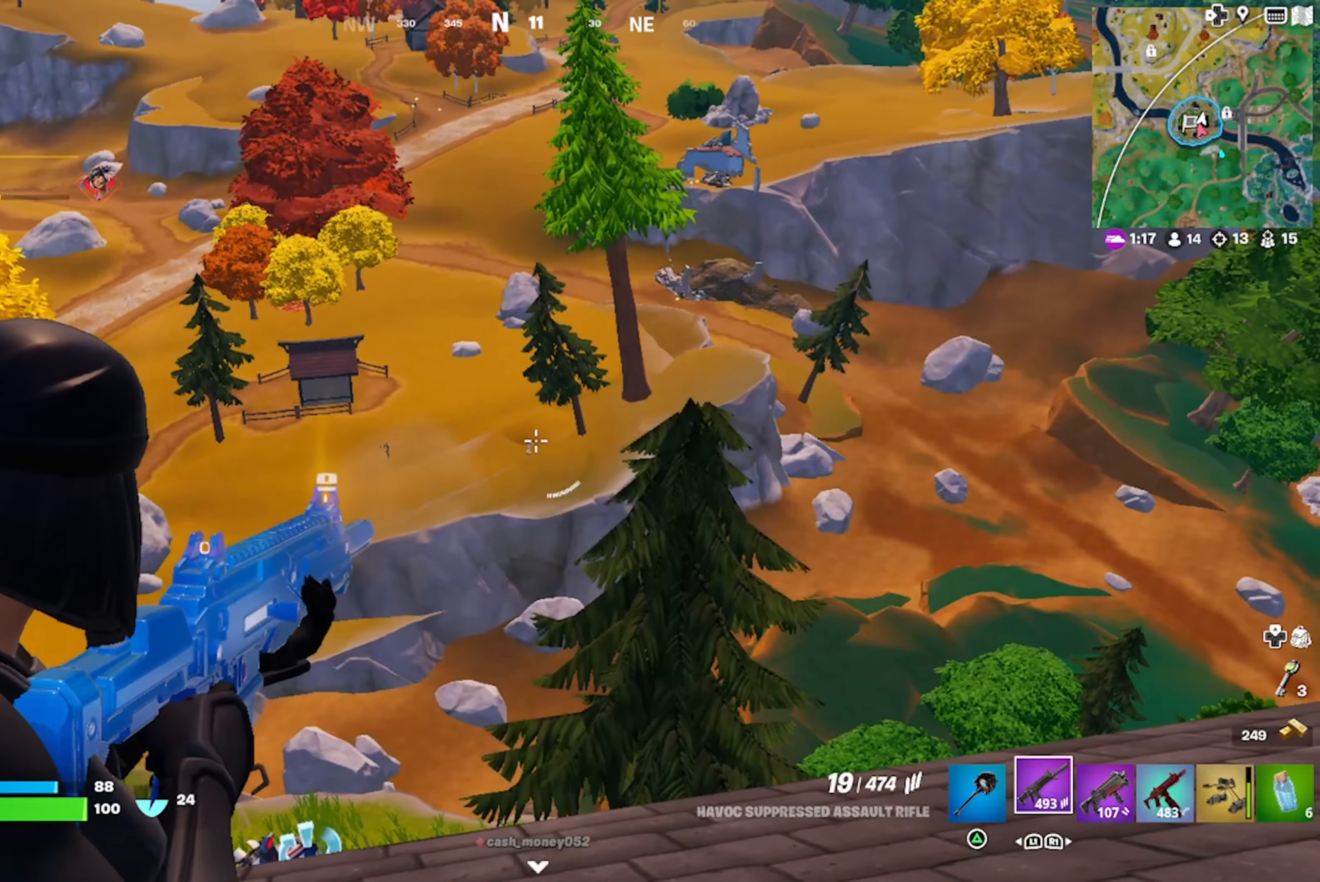
{"buttons": ["L2"], "left_stick": "center", "right_stick": "up-right", "events": [[50, "R2", "down"], [133, "right_stick", "up-right"], [150, "R2", "up"], [383, "right_stick", "center"], [483, "right_stick", "up-right"]]}
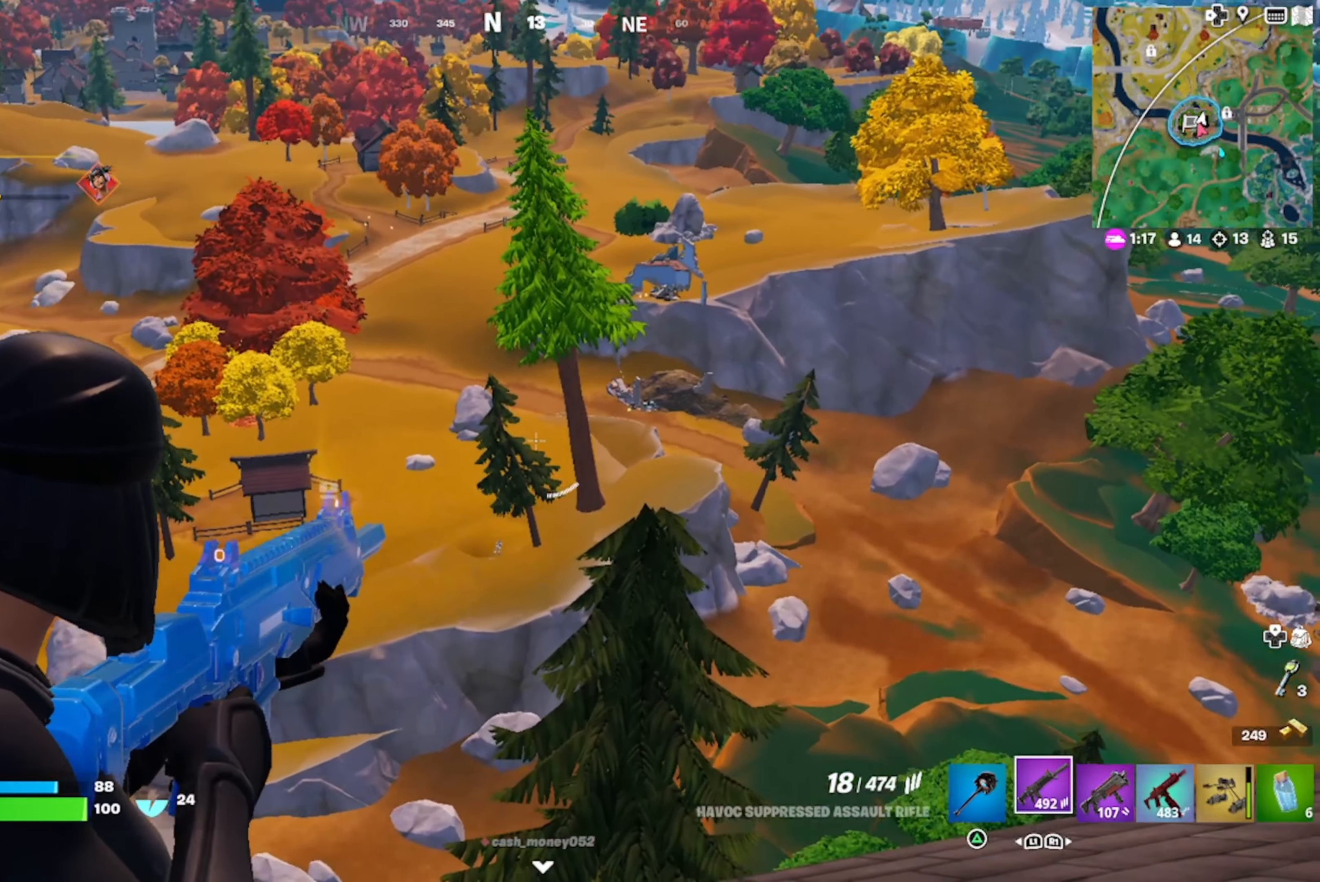
{"buttons": ["L2"], "left_stick": "center", "right_stick": "center", "events": [[200, "right_stick", "center"]]}
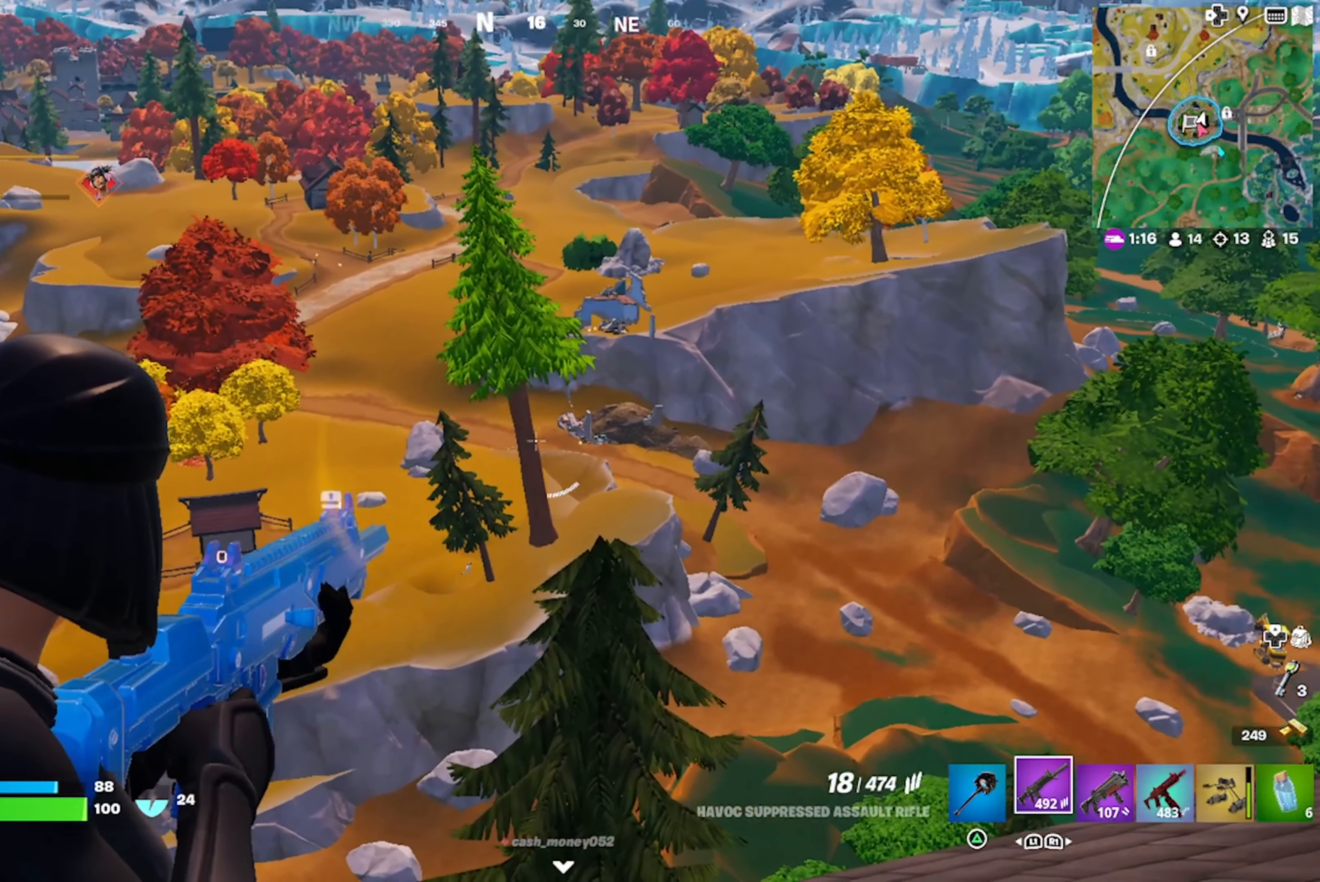
{"buttons": ["L2", "R2"], "left_stick": "center", "right_stick": "down", "events": [[50, "R2", "down"], [167, "left_stick", "left"], [200, "right_stick", "down-left"], [283, "left_stick", "center"], [283, "right_stick", "down"]]}
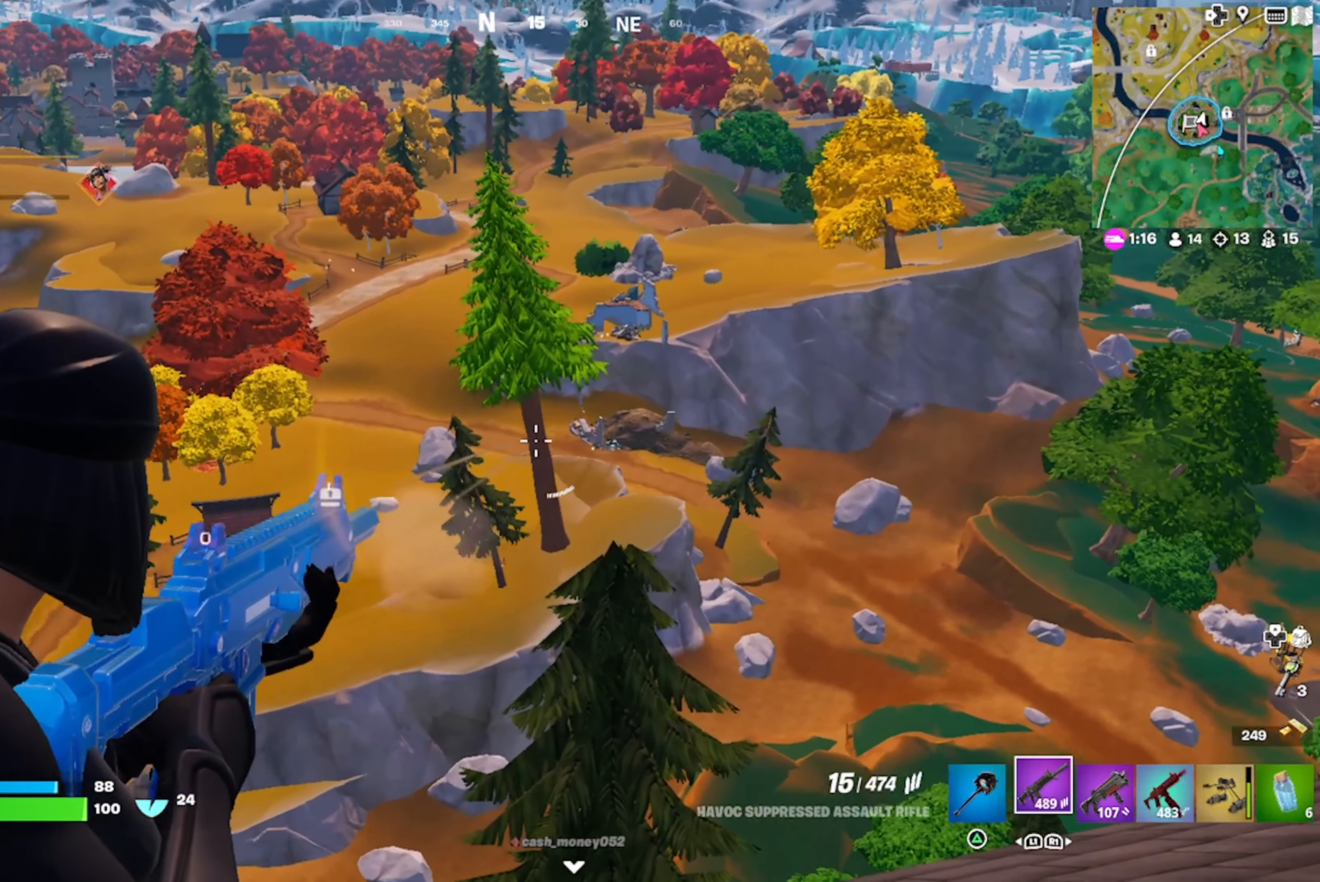
{"buttons": ["L2", "R2"], "left_stick": "center", "right_stick": "center", "events": [[67, "left_stick", "left"], [117, "left_stick", "center"], [150, "right_stick", "center"], [300, "right_stick", "right"], [433, "right_stick", "center"]]}
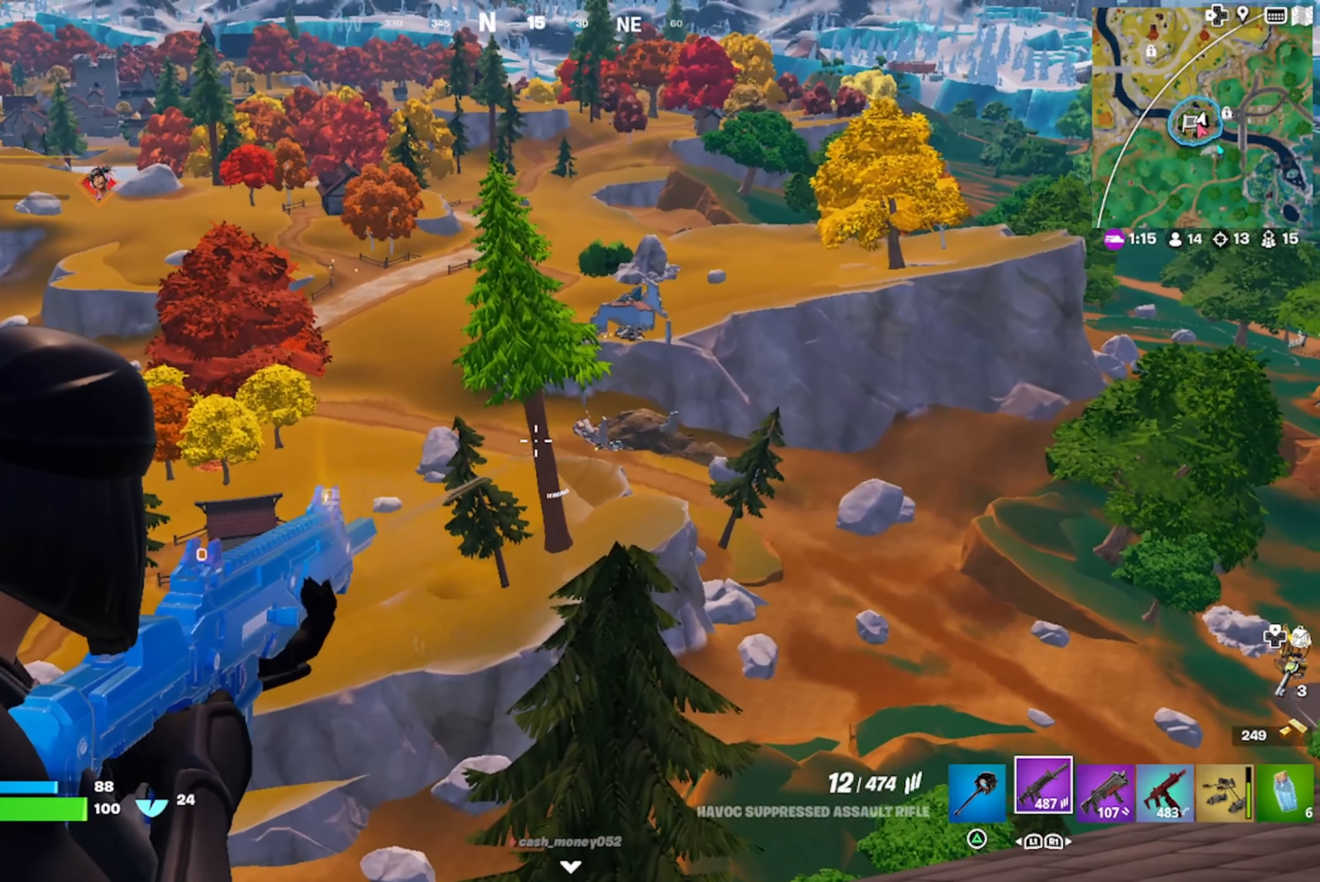
{"buttons": ["L2", "R2"], "left_stick": "center", "right_stick": "center", "events": []}
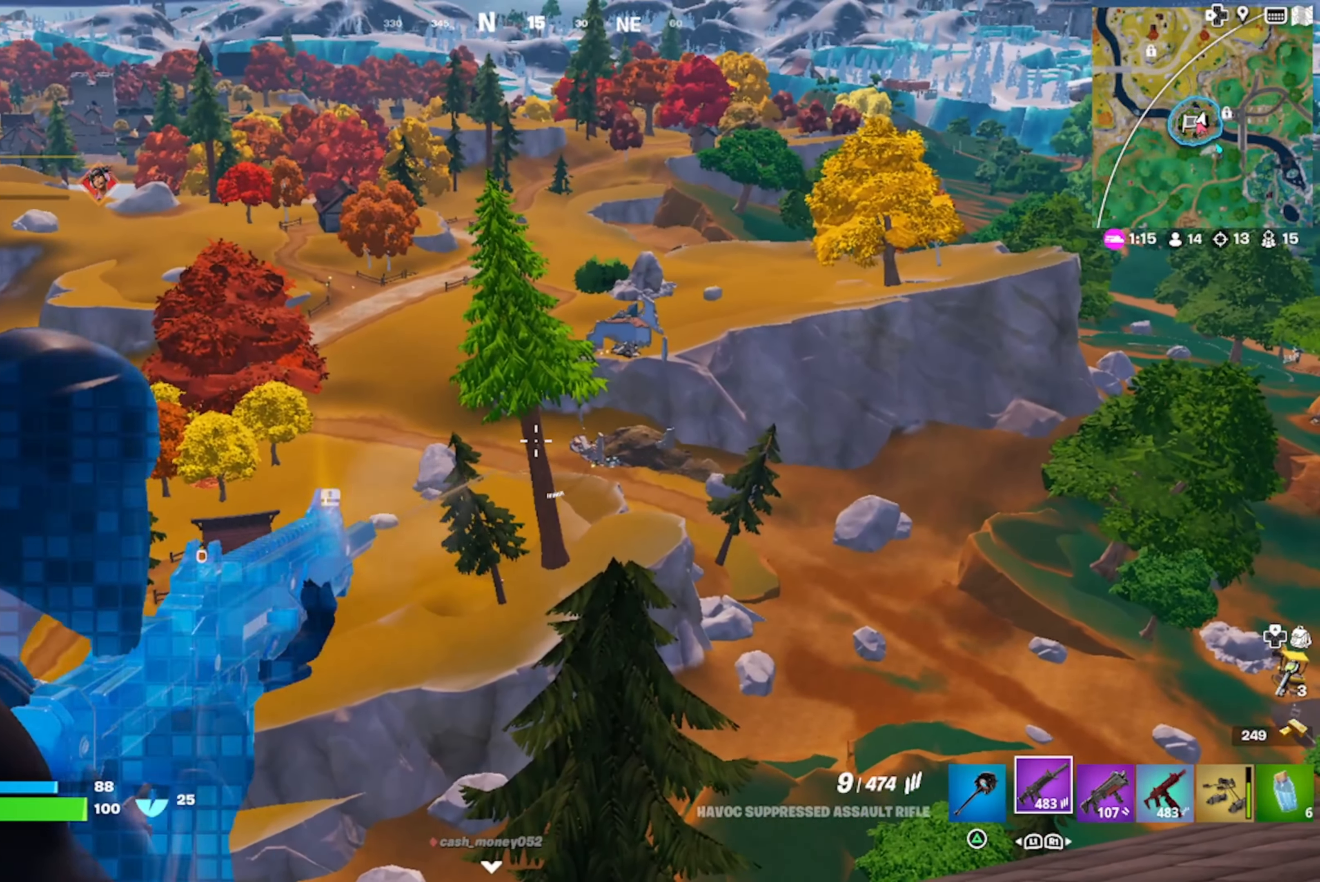
{"buttons": ["L2", "R2"], "left_stick": "center", "right_stick": "center", "events": []}
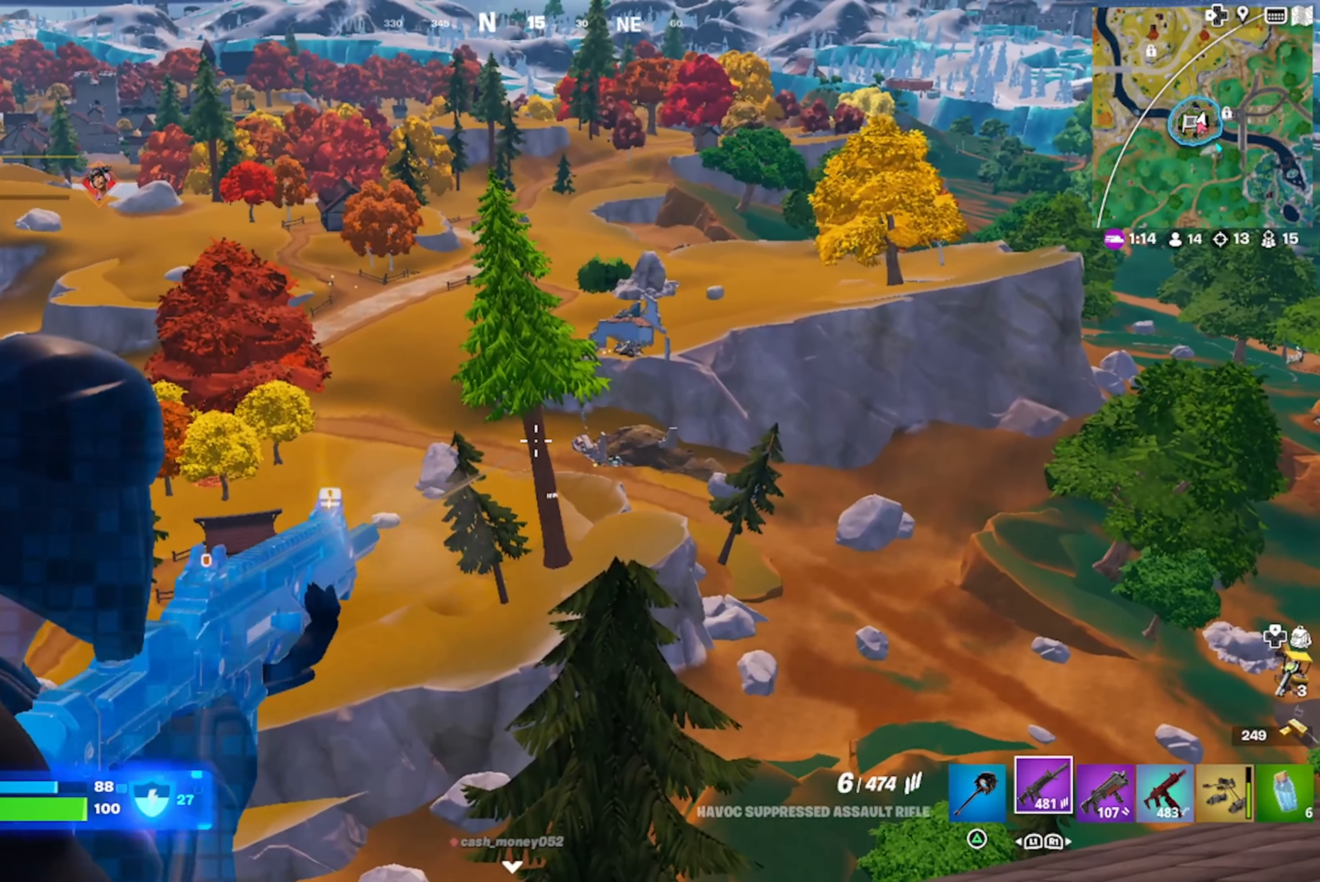
{"buttons": ["L2", "R2"], "left_stick": "center", "right_stick": "center", "events": []}
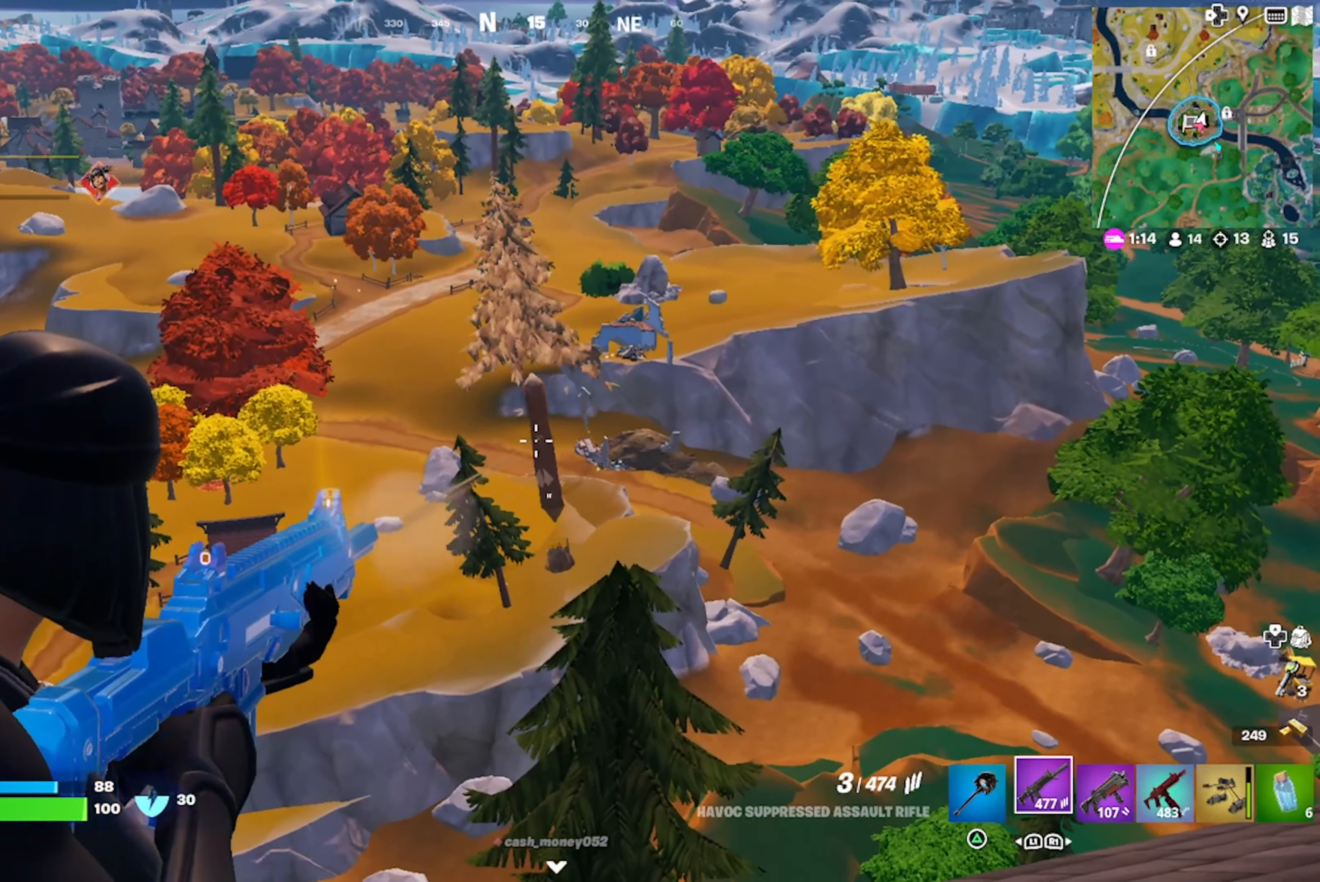
{"buttons": [], "left_stick": "left", "right_stick": "center", "events": [[33, "left_stick", "right"], [117, "R2", "up"], [133, "L2", "up"], [150, "left_stick", "down-right"], [167, "SQUARE", "down"], [250, "SQUARE", "up"], [300, "left_stick", "center"], [333, "CROSS", "down"], [367, "left_stick", "left"], [483, "CROSS", "up"]]}